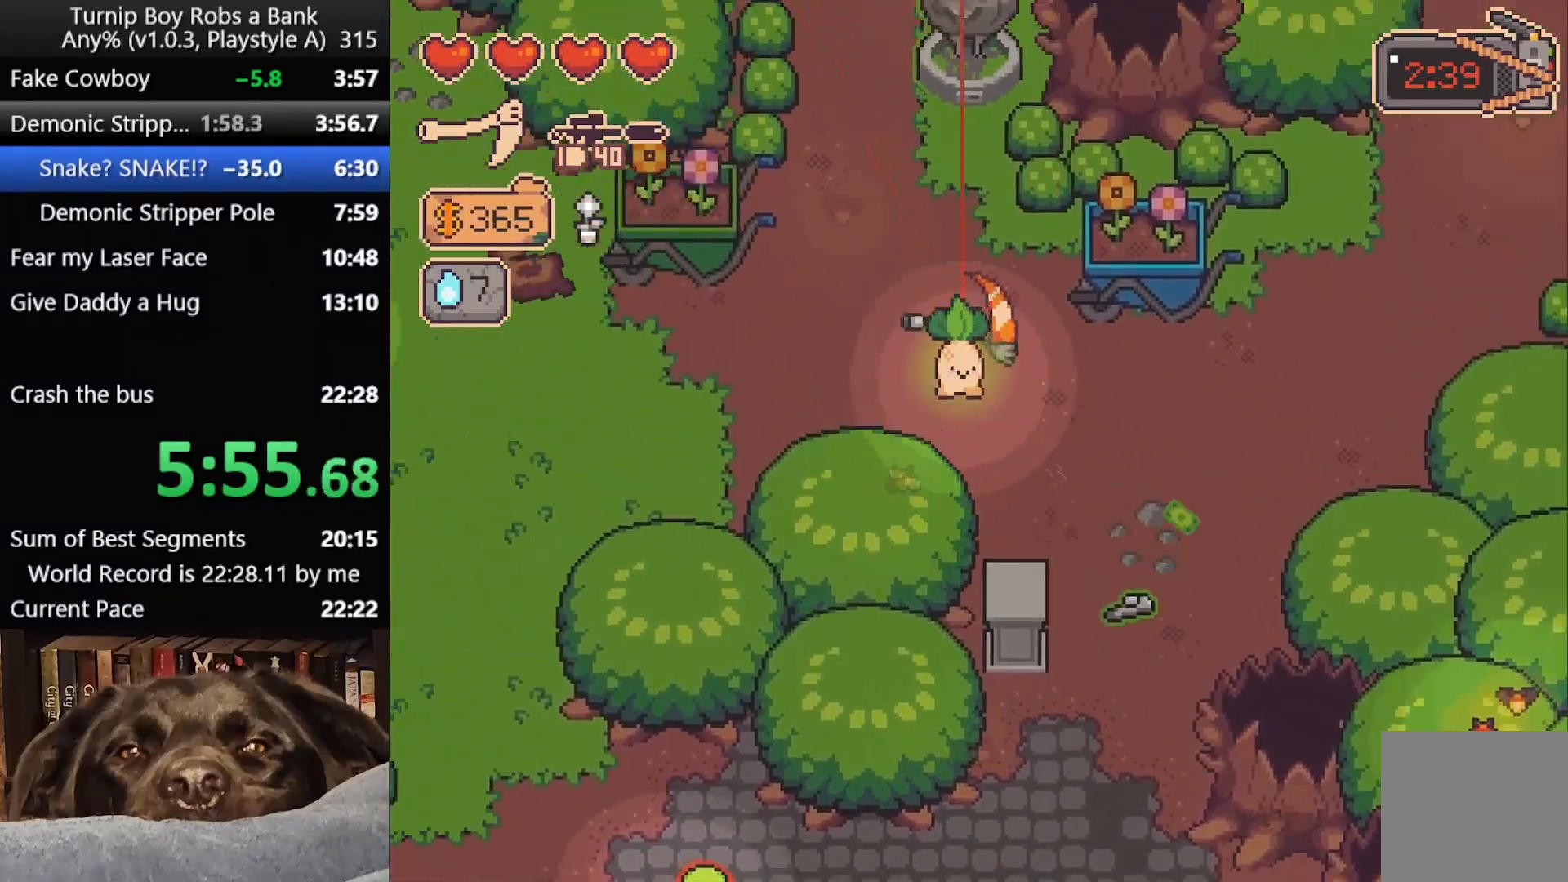
Gameplay with a controller (Xbox layout); each line is a JSON object with the inputs held at the frame after it. "button_events" lists button changes between this image and that frame as [ms after this image, input, new state], when the widget could be followed in between (sticks are given only as held states).
{"buttons": [], "left_stick": "up-left", "right_stick": "center", "button_events": [[50, "A", "down"], [117, "A", "up"], [217, "A", "down"], [283, "A", "up"], [367, "A", "down"], [450, "A", "up"]]}
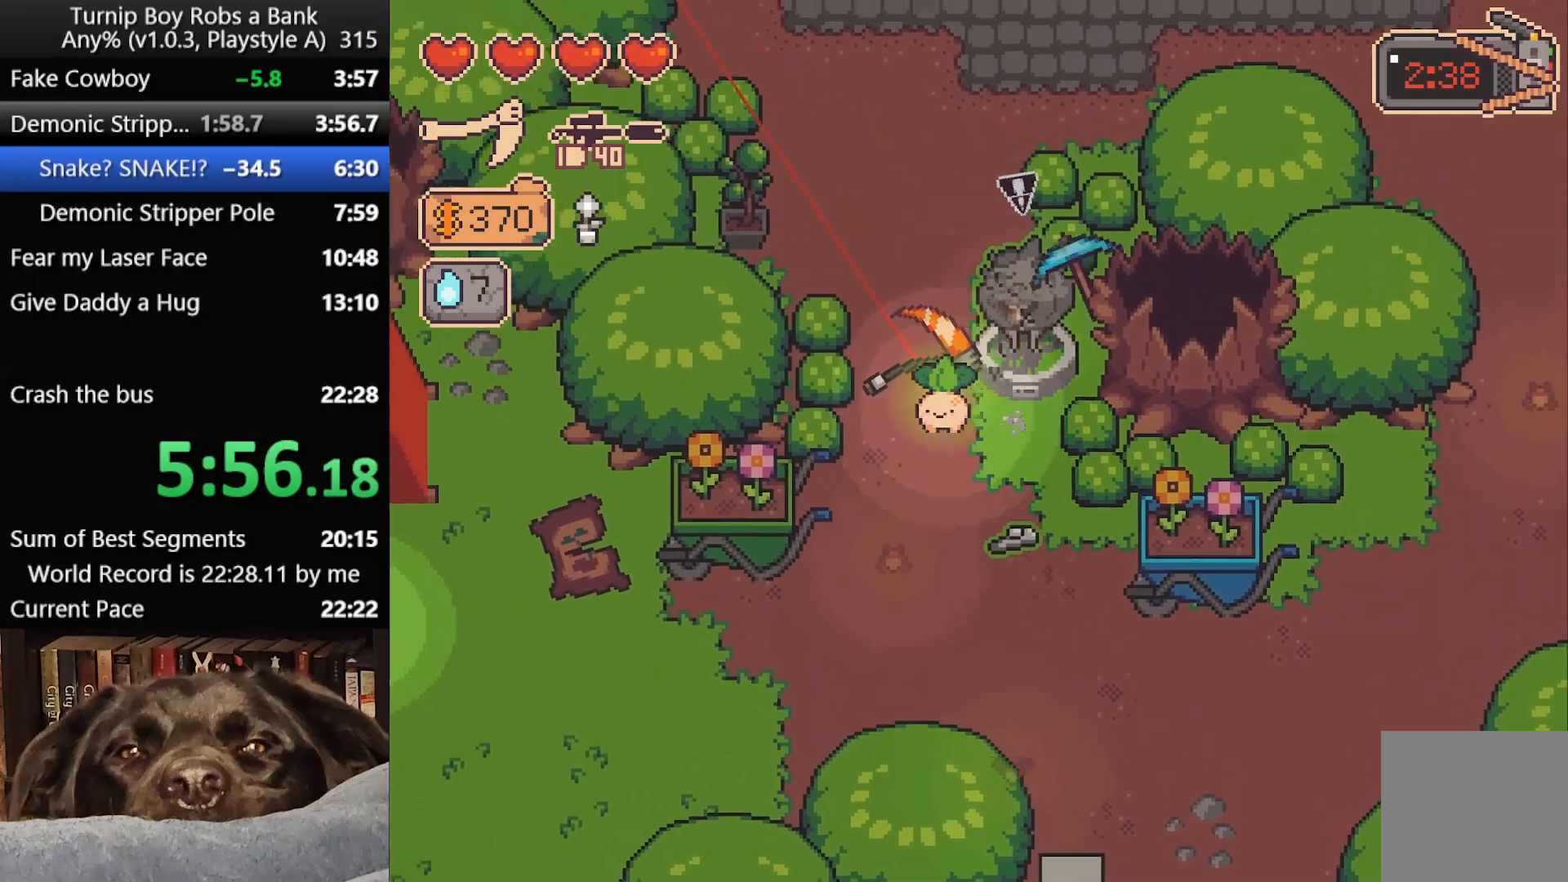
{"buttons": ["A"], "left_stick": "up-left", "right_stick": "center", "button_events": [[500, "A", "down"]]}
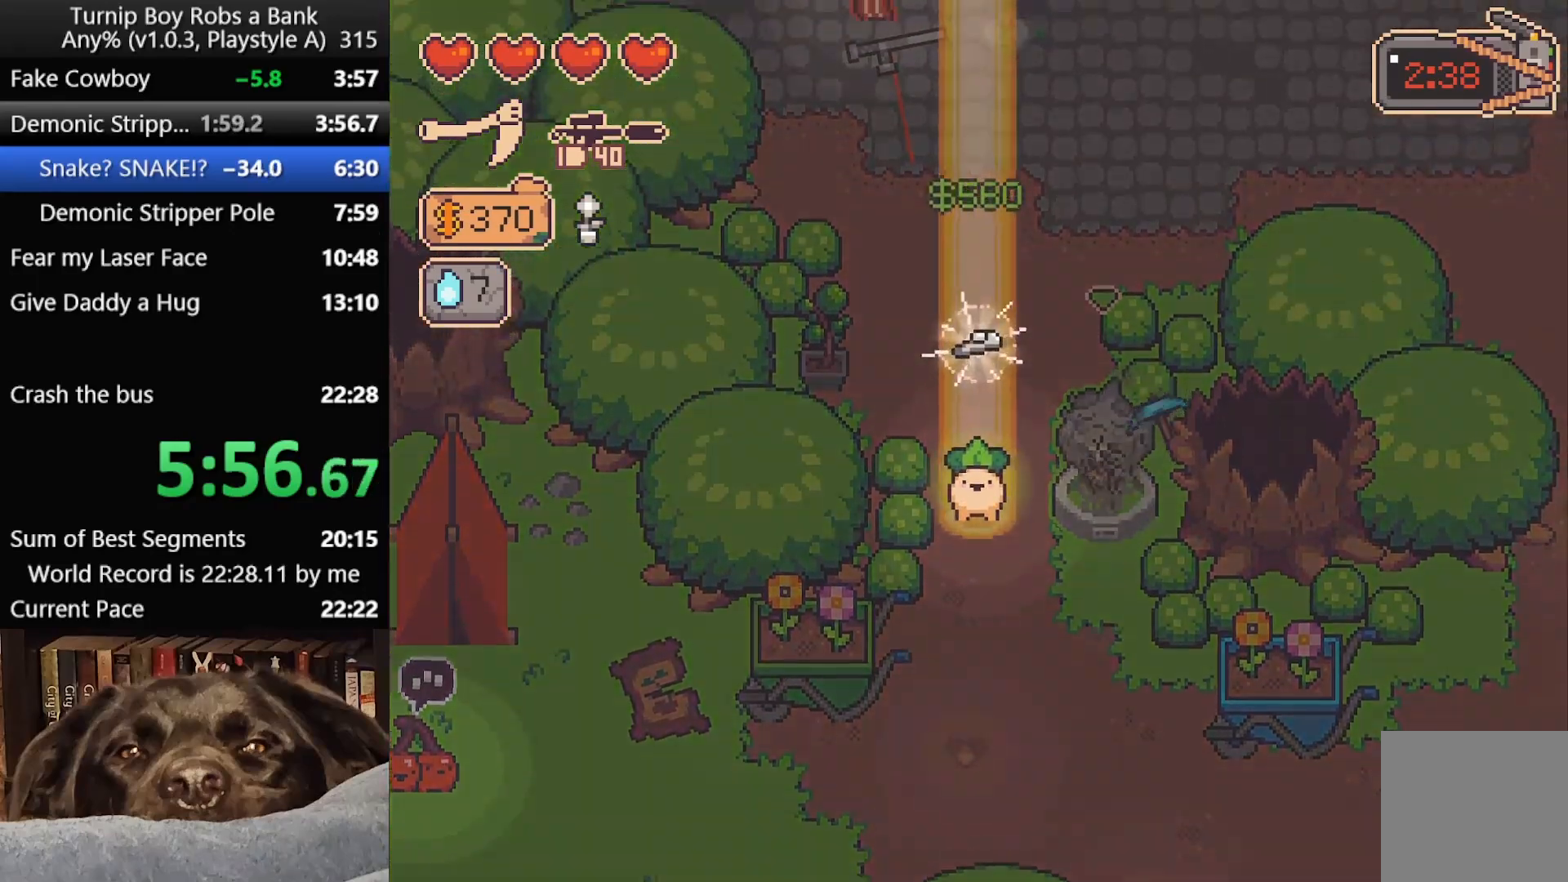
{"buttons": [], "left_stick": "up", "right_stick": "center", "button_events": [[83, "A", "up"]]}
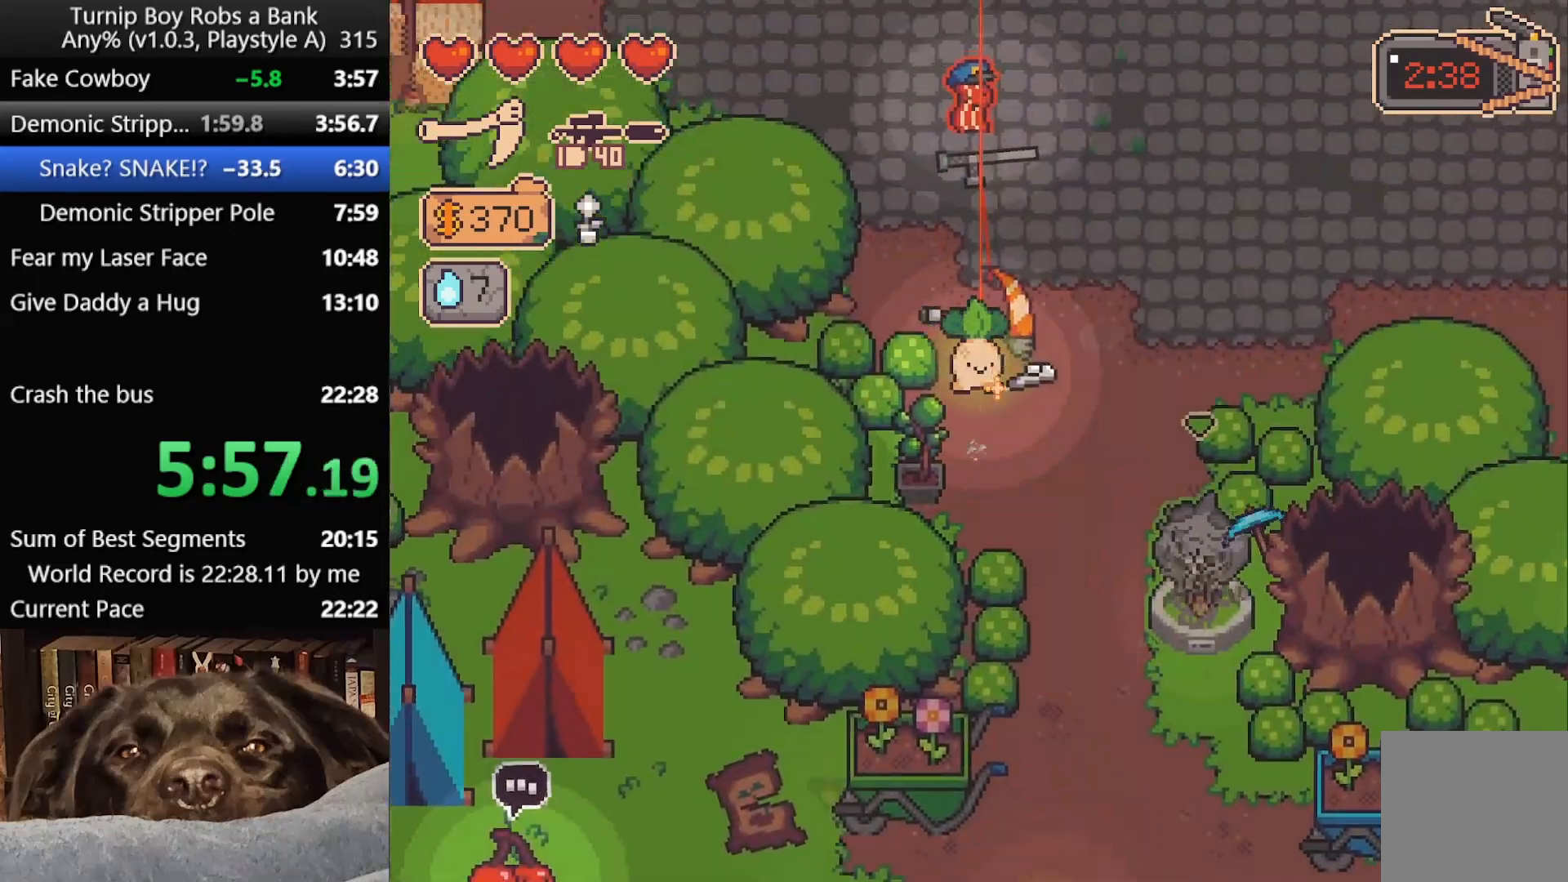
{"buttons": [], "left_stick": "up-left", "right_stick": "center", "button_events": [[183, "R2", "down"], [217, "B", "down"], [350, "B", "up"], [367, "R2", "up"]]}
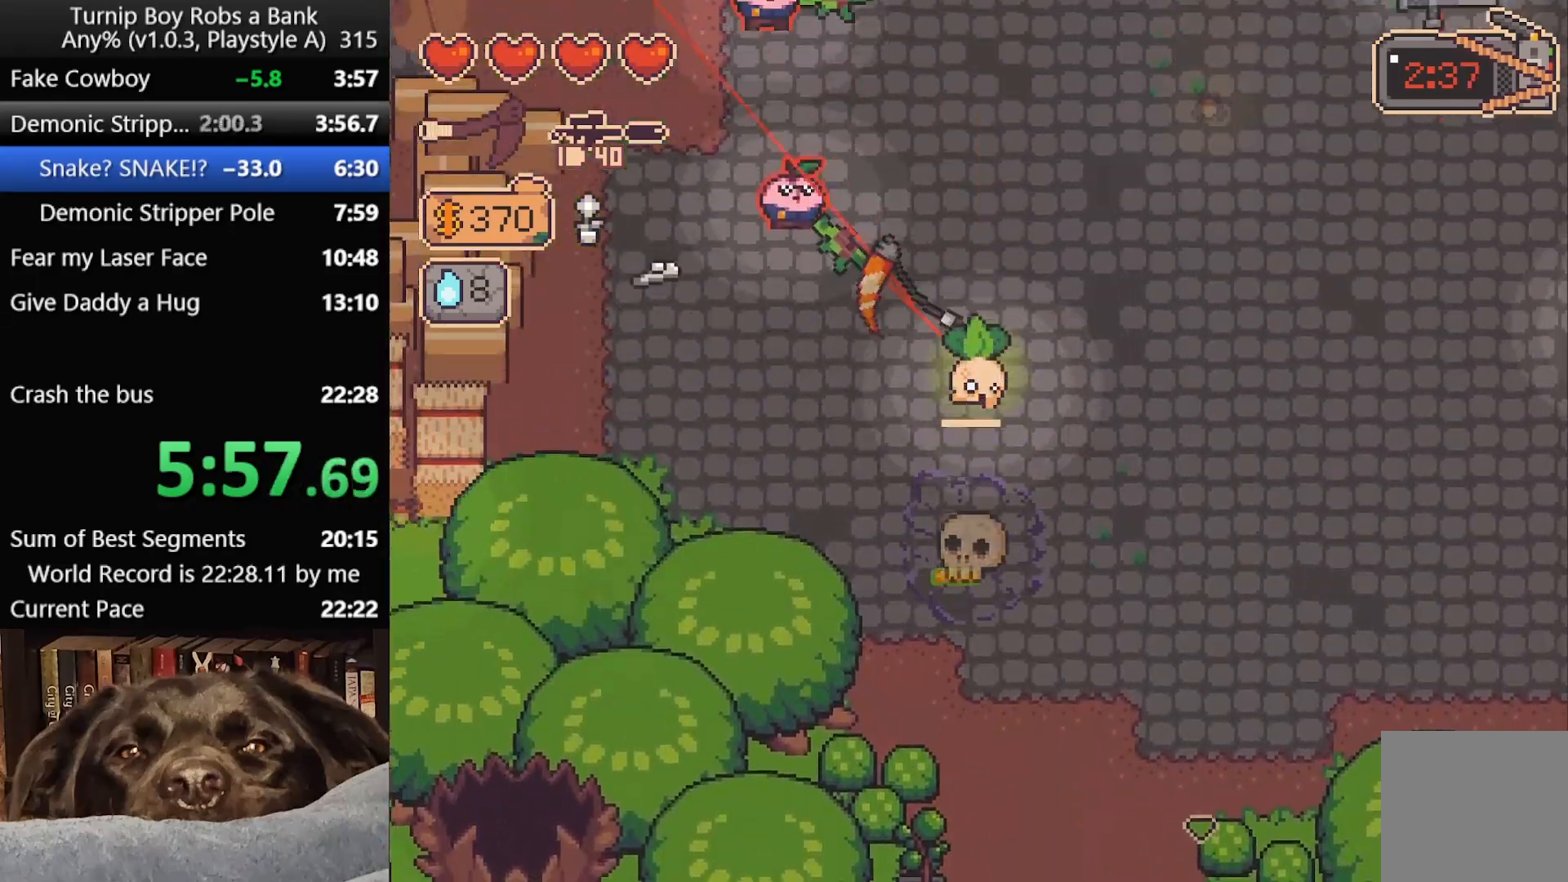
{"buttons": ["B"], "left_stick": "up-left", "right_stick": "center", "button_events": [[267, "B", "down"], [367, "B", "up"], [450, "B", "down"]]}
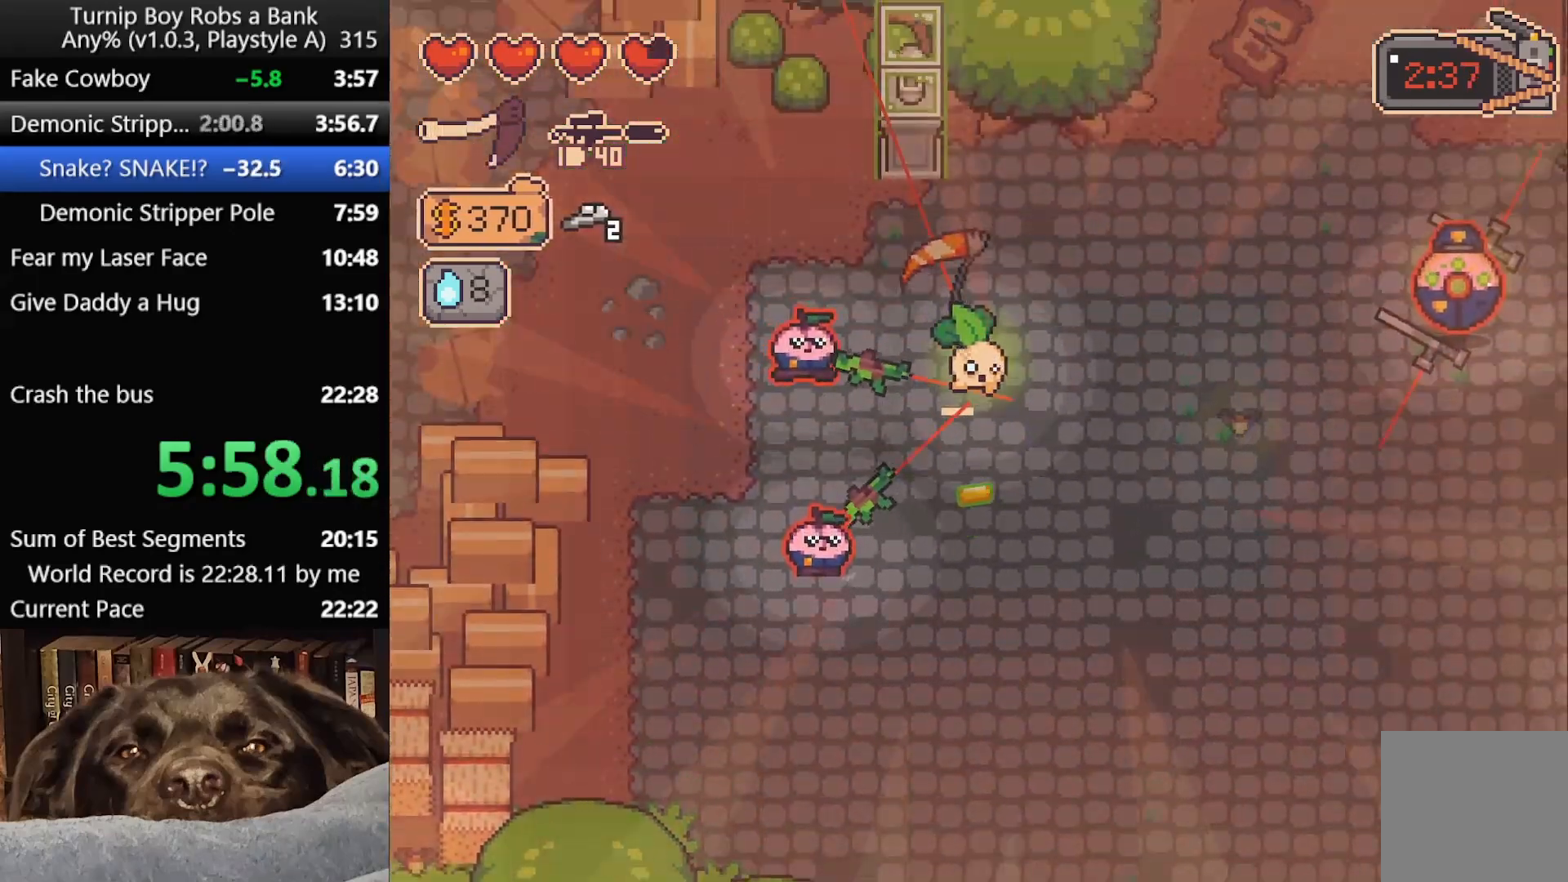
{"buttons": ["A"], "left_stick": "left", "right_stick": "center", "button_events": [[33, "B", "up"], [400, "A", "down"]]}
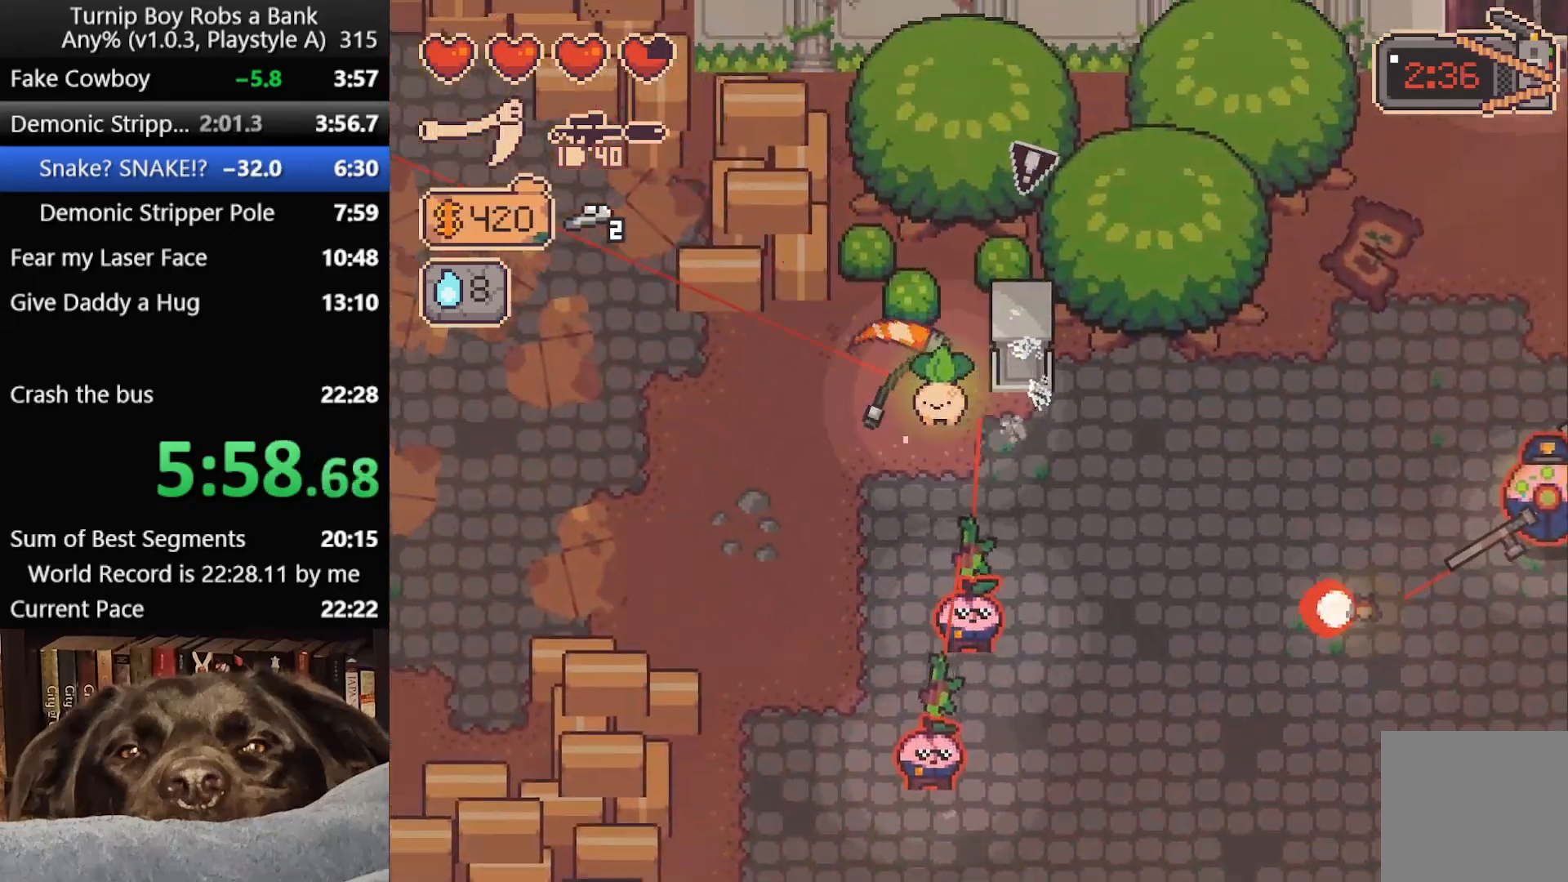
{"buttons": [], "left_stick": "down-right", "right_stick": "down-right"}
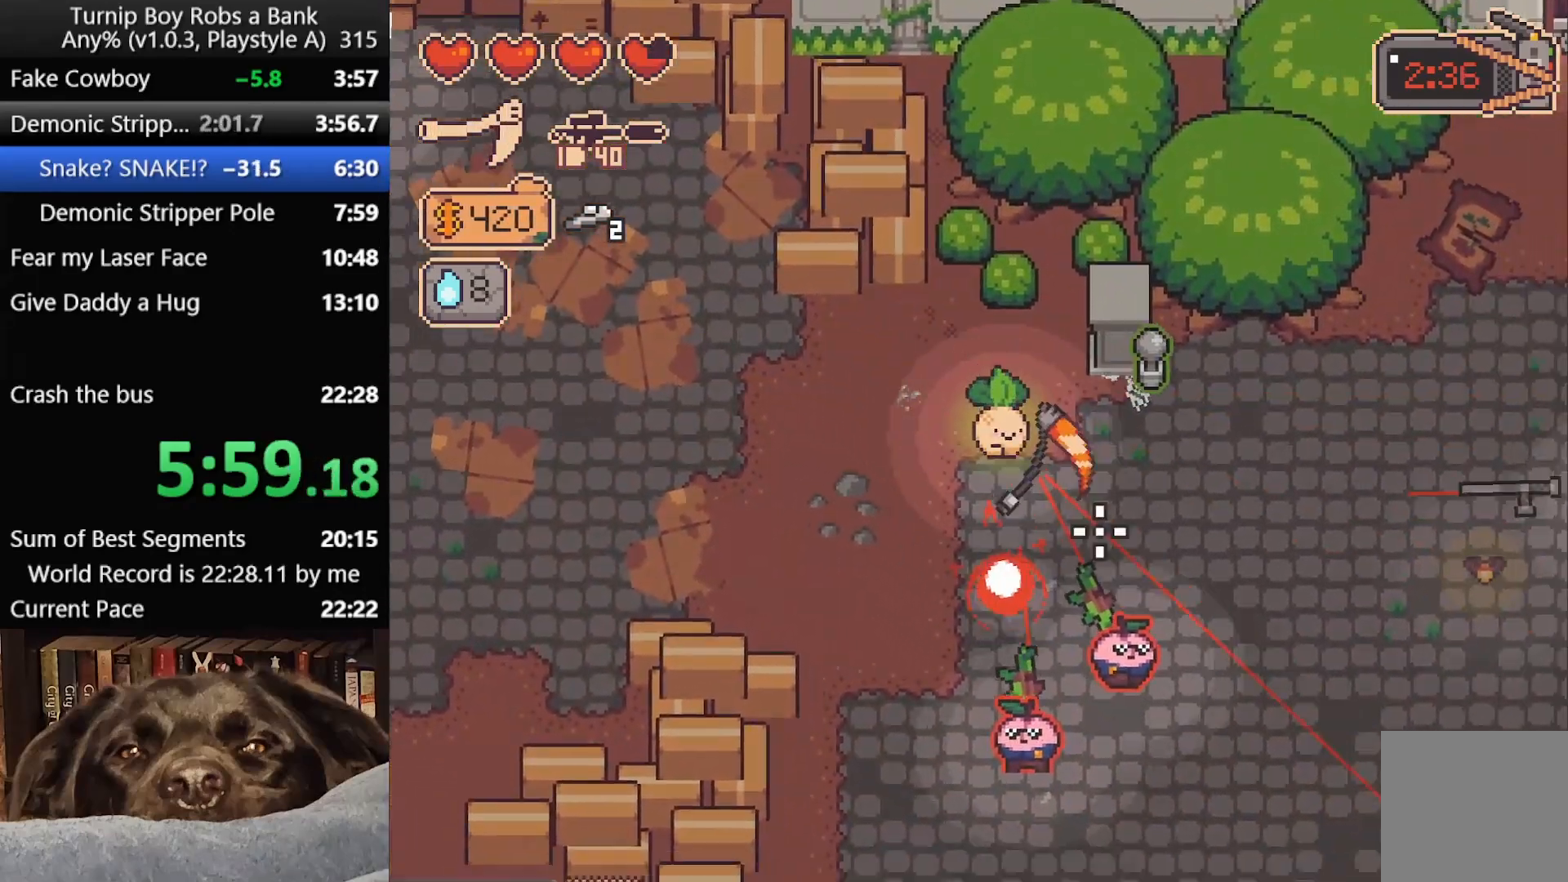
{"buttons": [], "left_stick": "down", "right_stick": "center"}
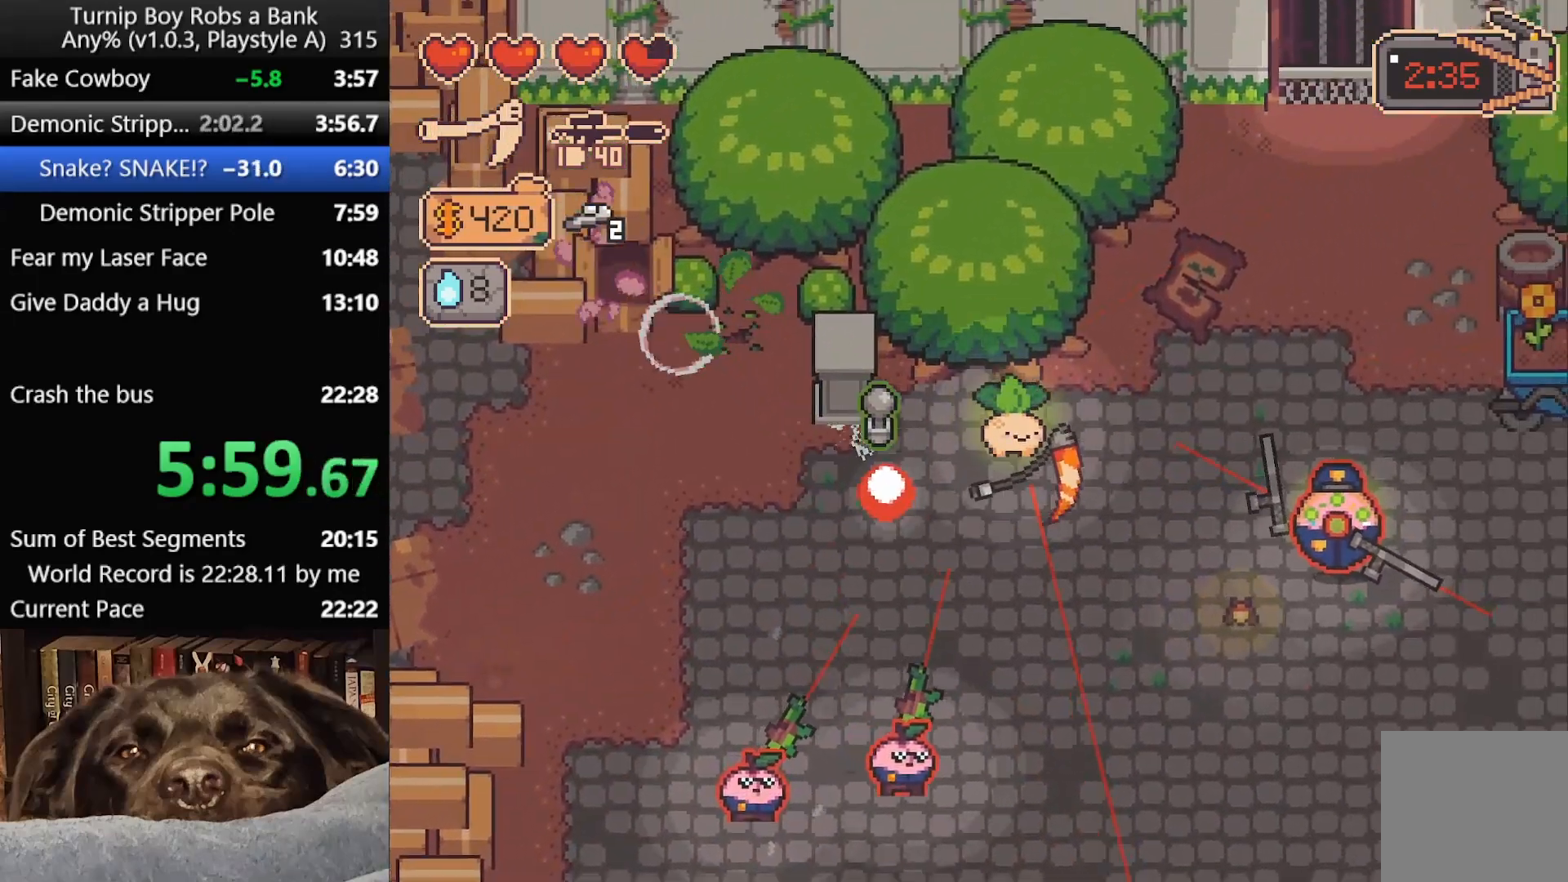
{"buttons": [], "left_stick": "down-left", "right_stick": "down-left", "button_events": []}
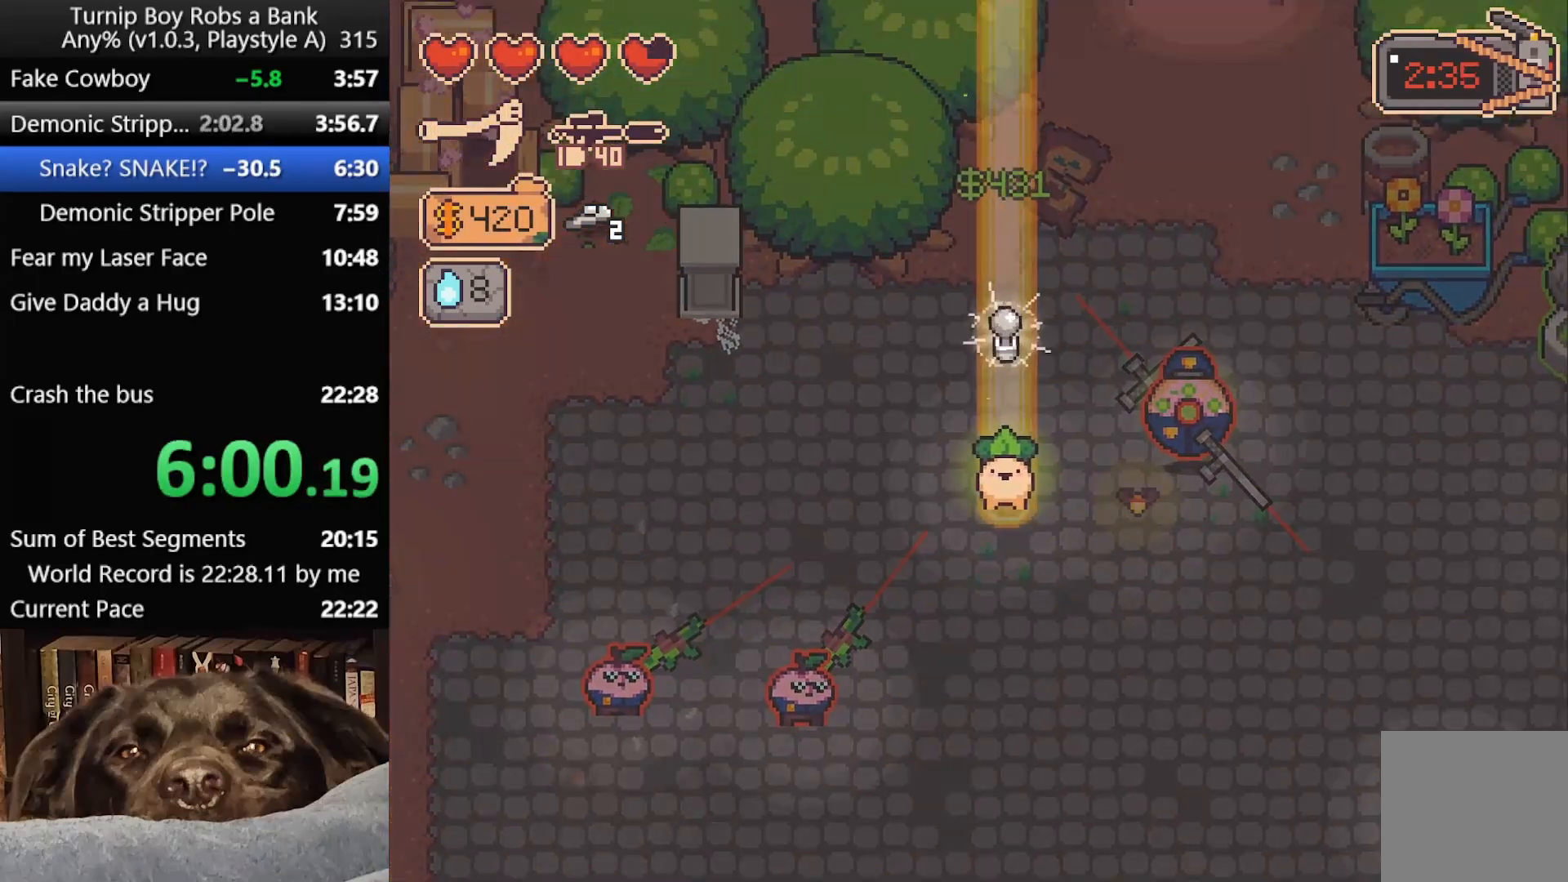
{"buttons": [], "left_stick": "right", "right_stick": "down-left", "button_events": []}
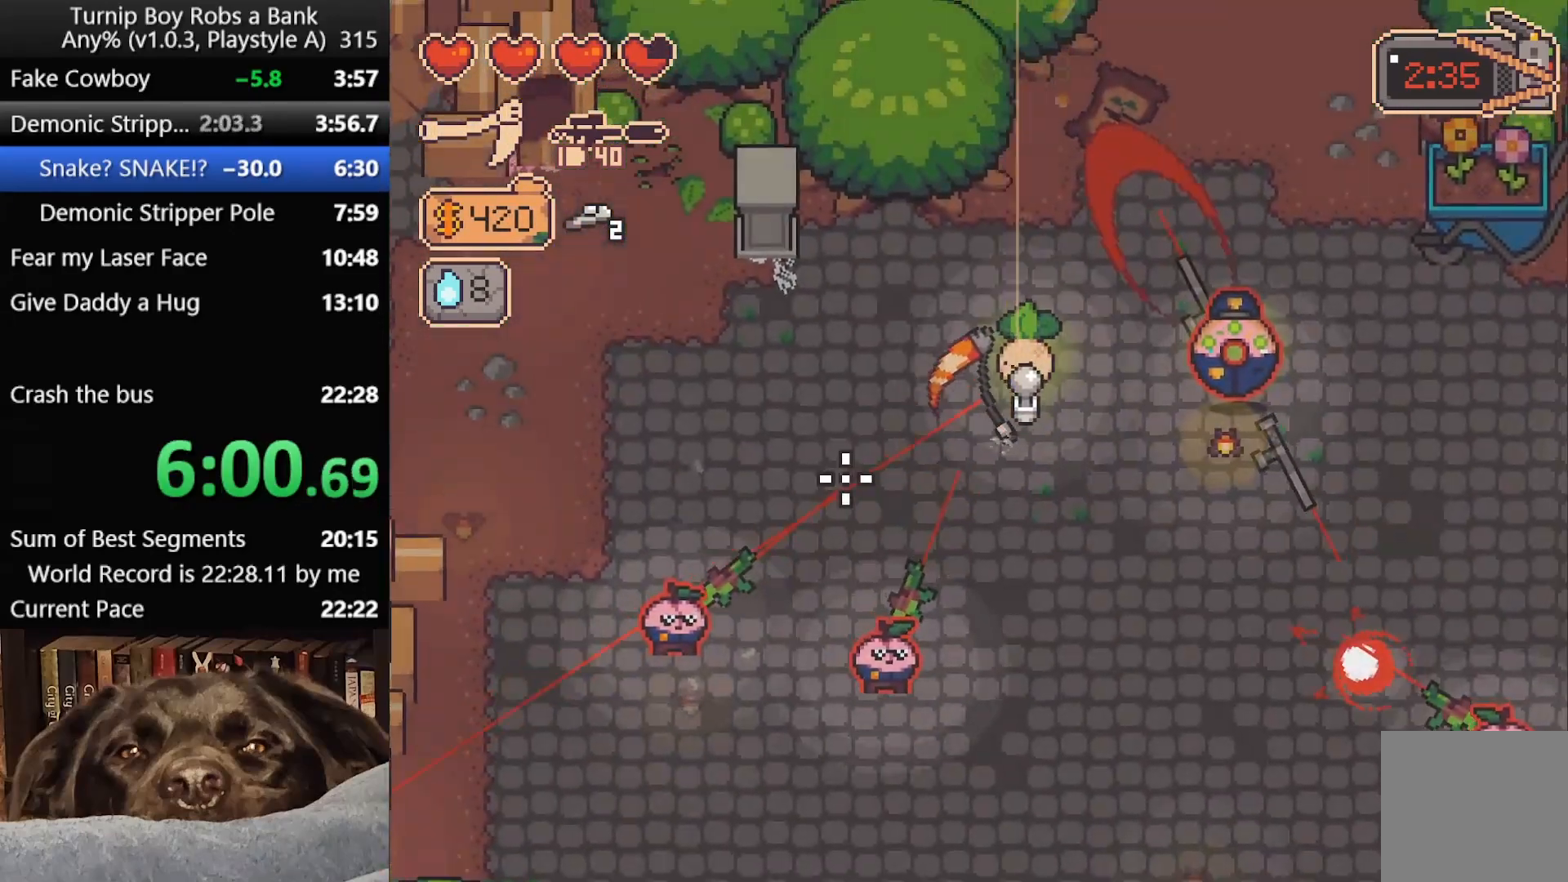
{"buttons": [], "left_stick": "up-right", "right_stick": "center", "button_events": [[67, "R2", "down"], [217, "R2", "up"]]}
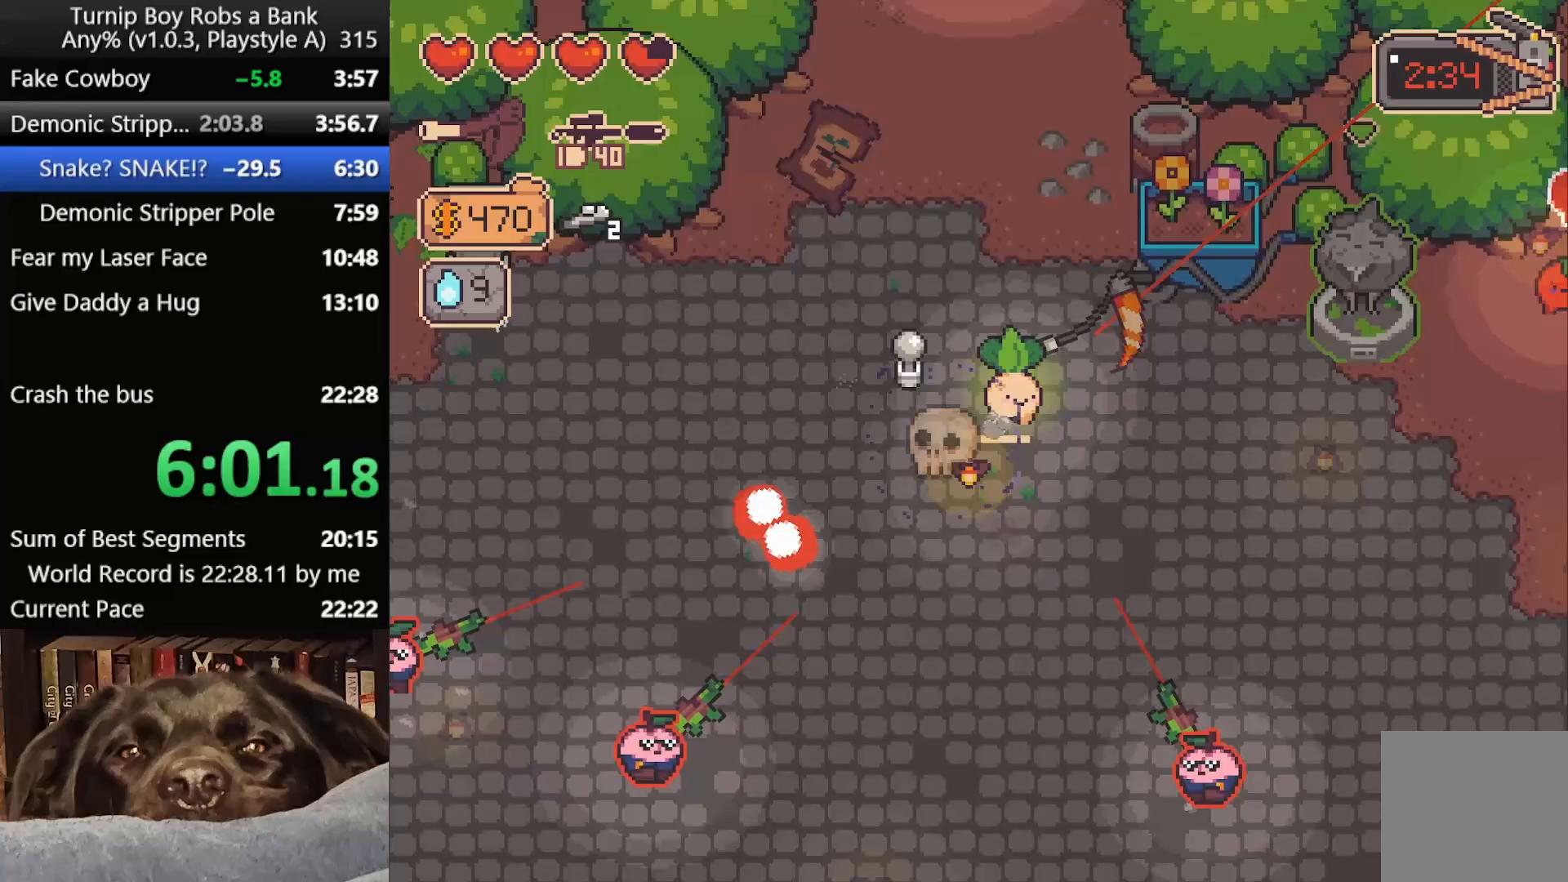
{"buttons": [], "left_stick": "down-left", "right_stick": "left", "button_events": []}
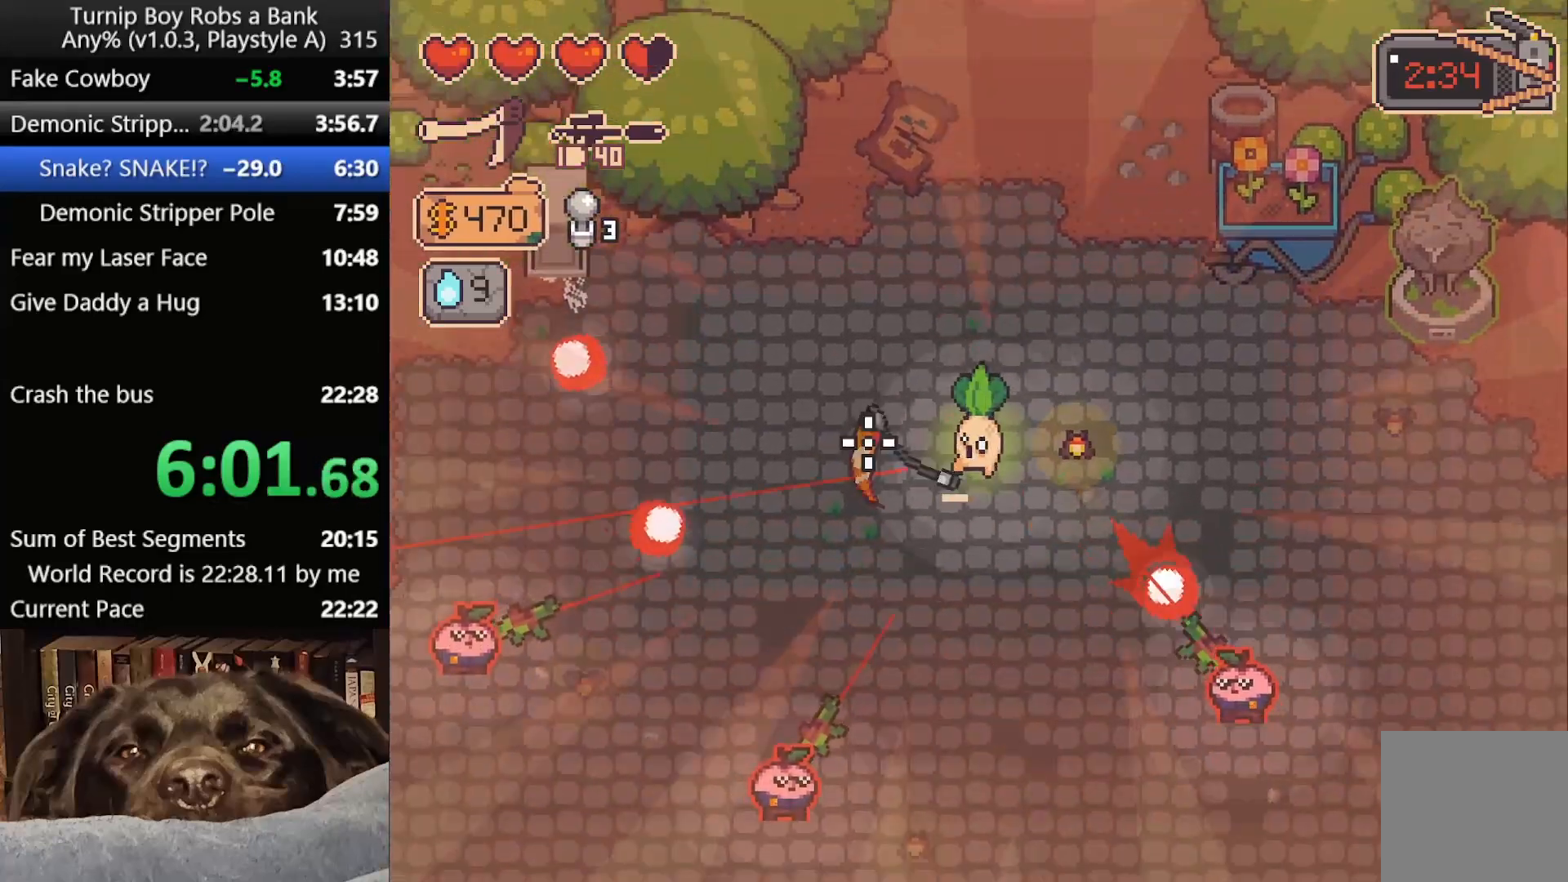
{"buttons": [], "left_stick": "left", "right_stick": "left", "button_events": []}
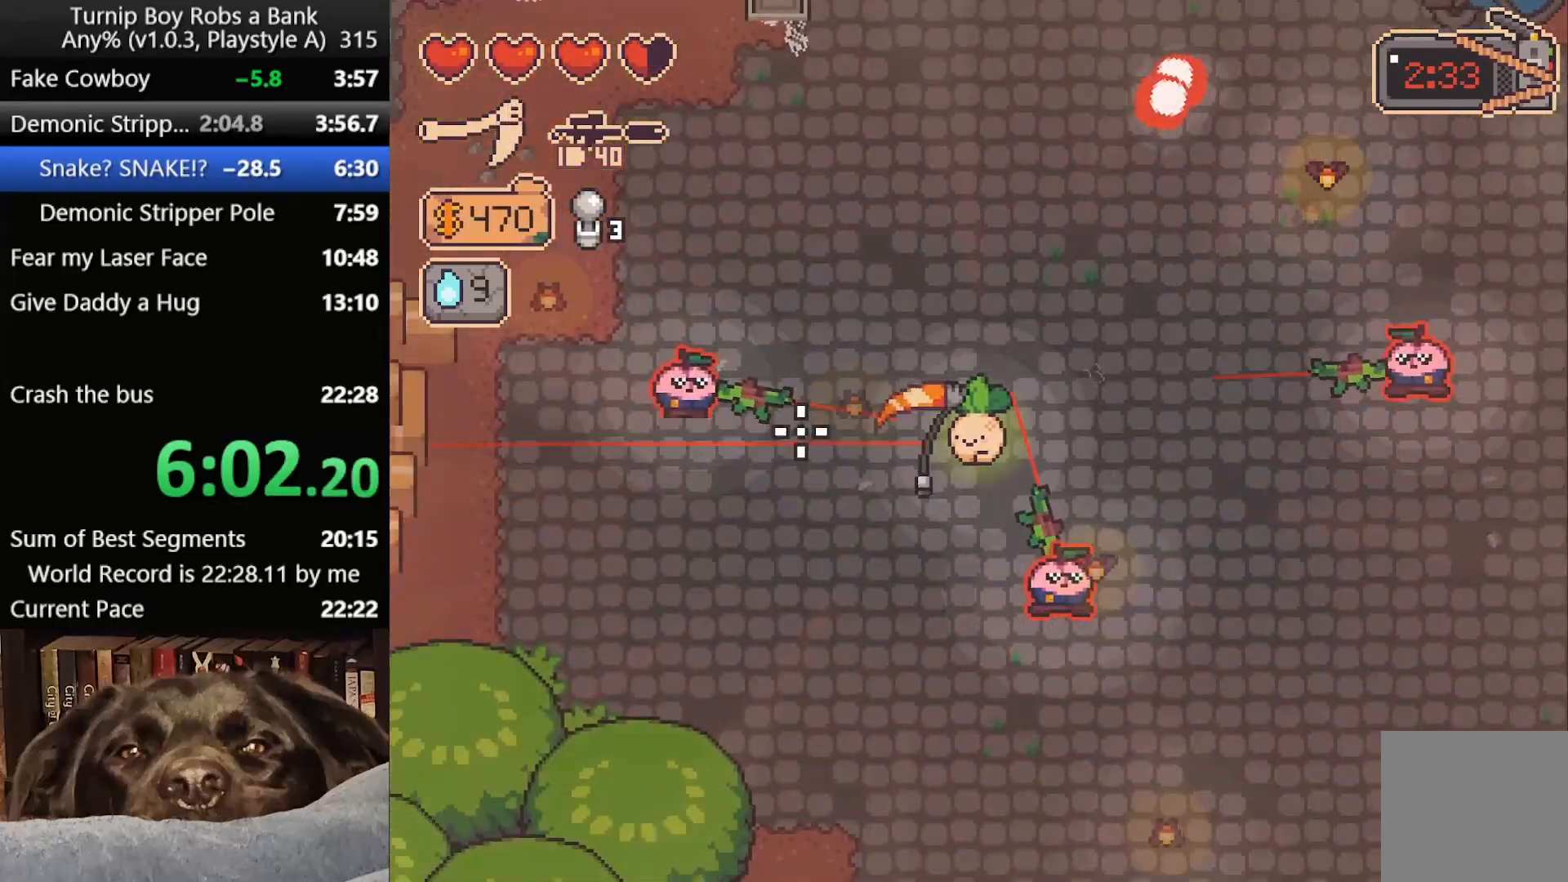
{"buttons": [], "left_stick": "left", "right_stick": "up-right", "button_events": [[83, "R2", "down"], [333, "R2", "up"]]}
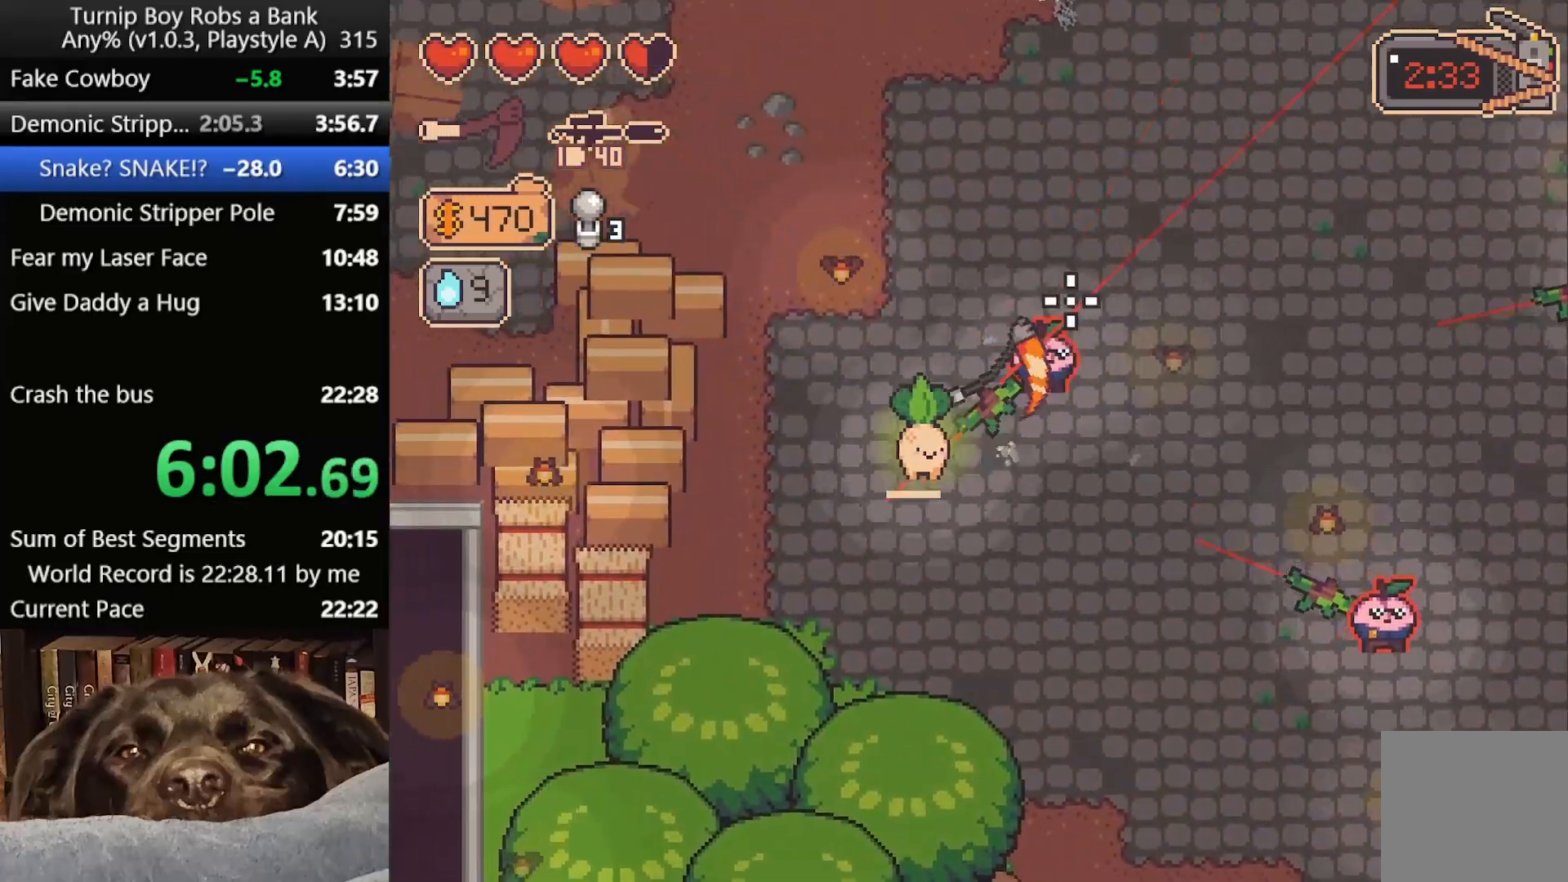
{"buttons": [], "left_stick": "down-right", "right_stick": "right", "button_events": []}
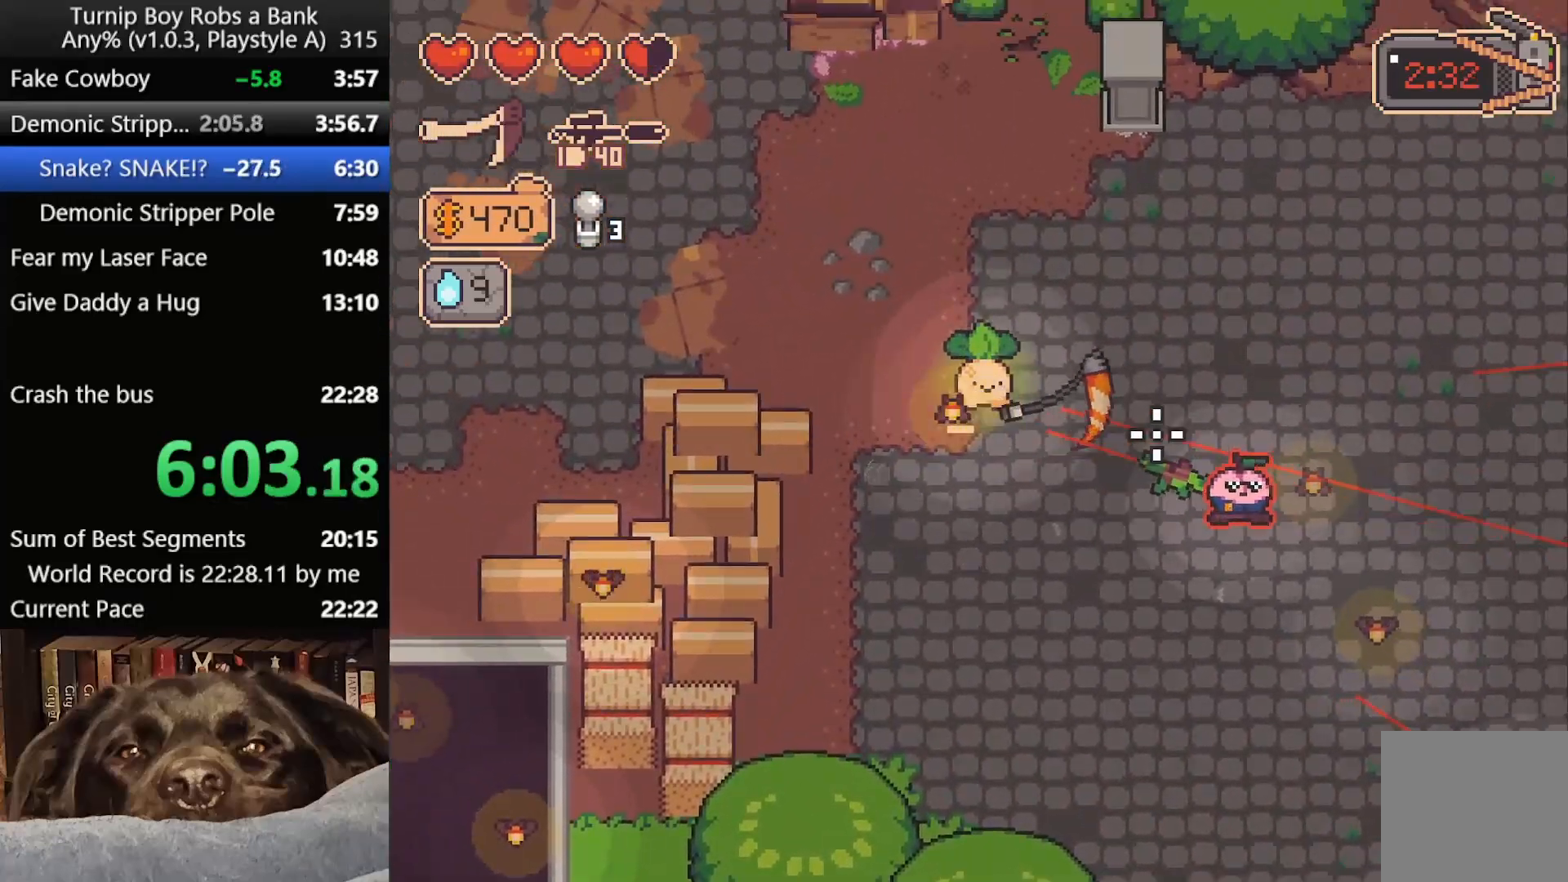
{"buttons": ["R2"], "left_stick": "up-right", "right_stick": "right", "button_events": [[167, "R2", "down"], [300, "R2", "up"], [350, "R2", "down"]]}
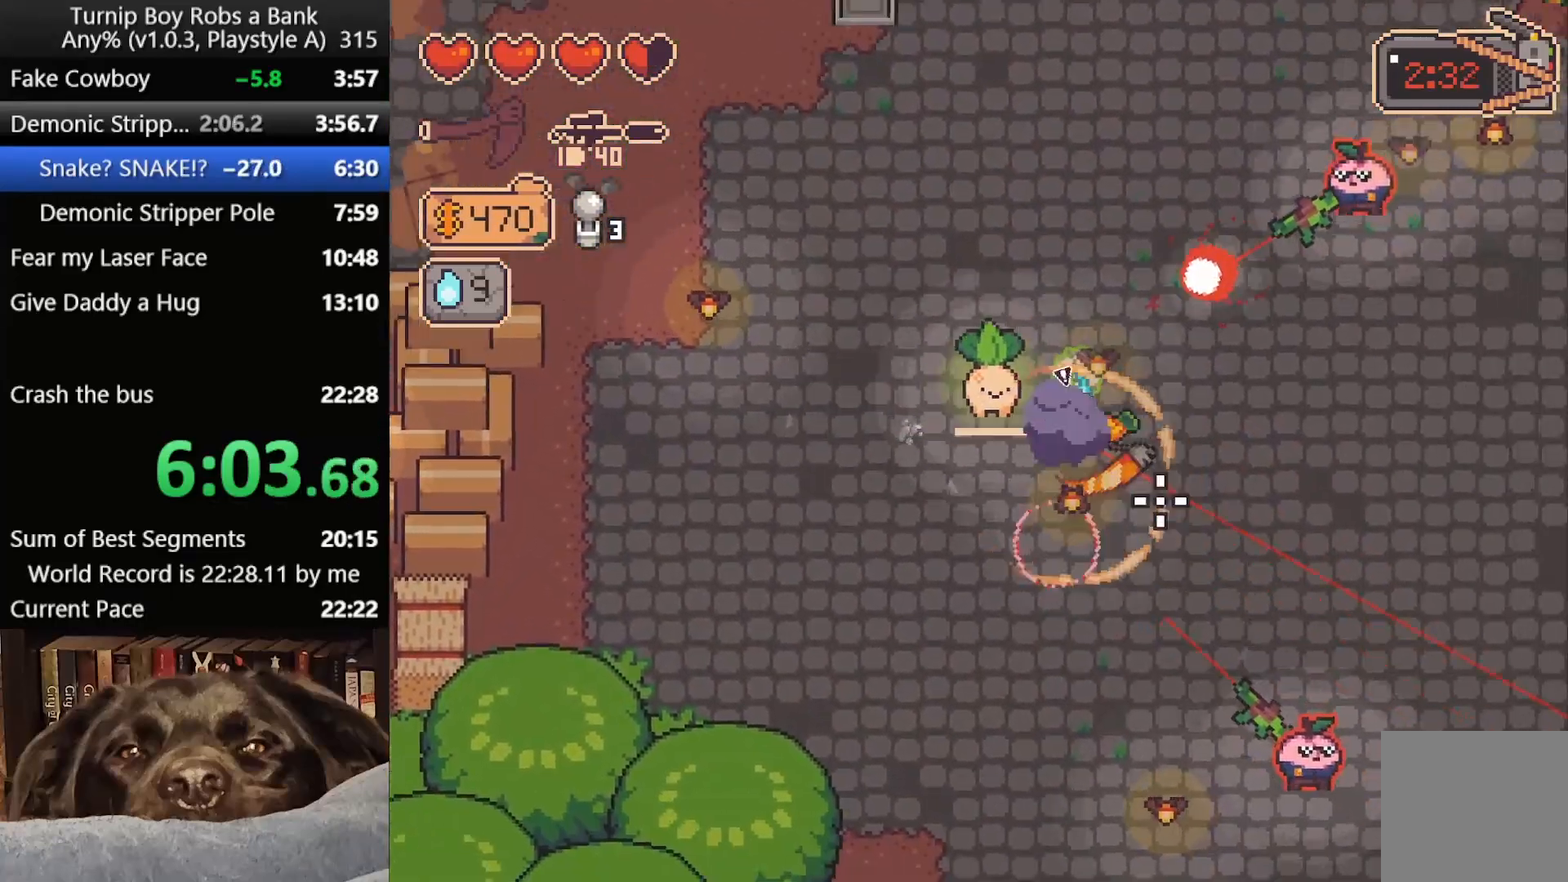
{"buttons": [], "left_stick": "right", "right_stick": "center", "button_events": [[33, "R2", "up"]]}
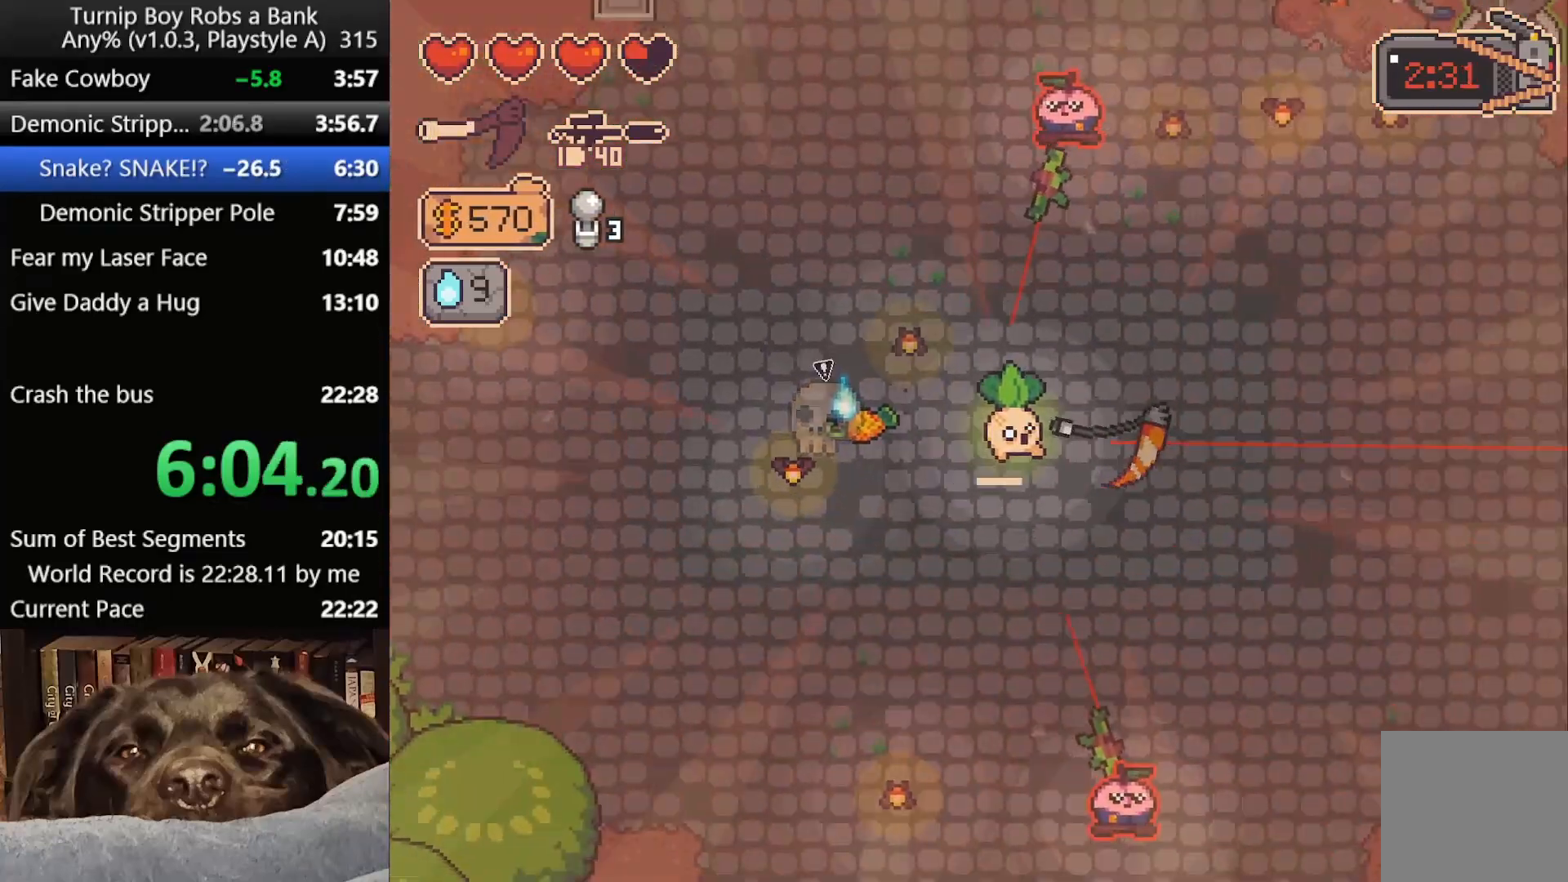
{"buttons": [], "left_stick": "left", "right_stick": "center", "button_events": []}
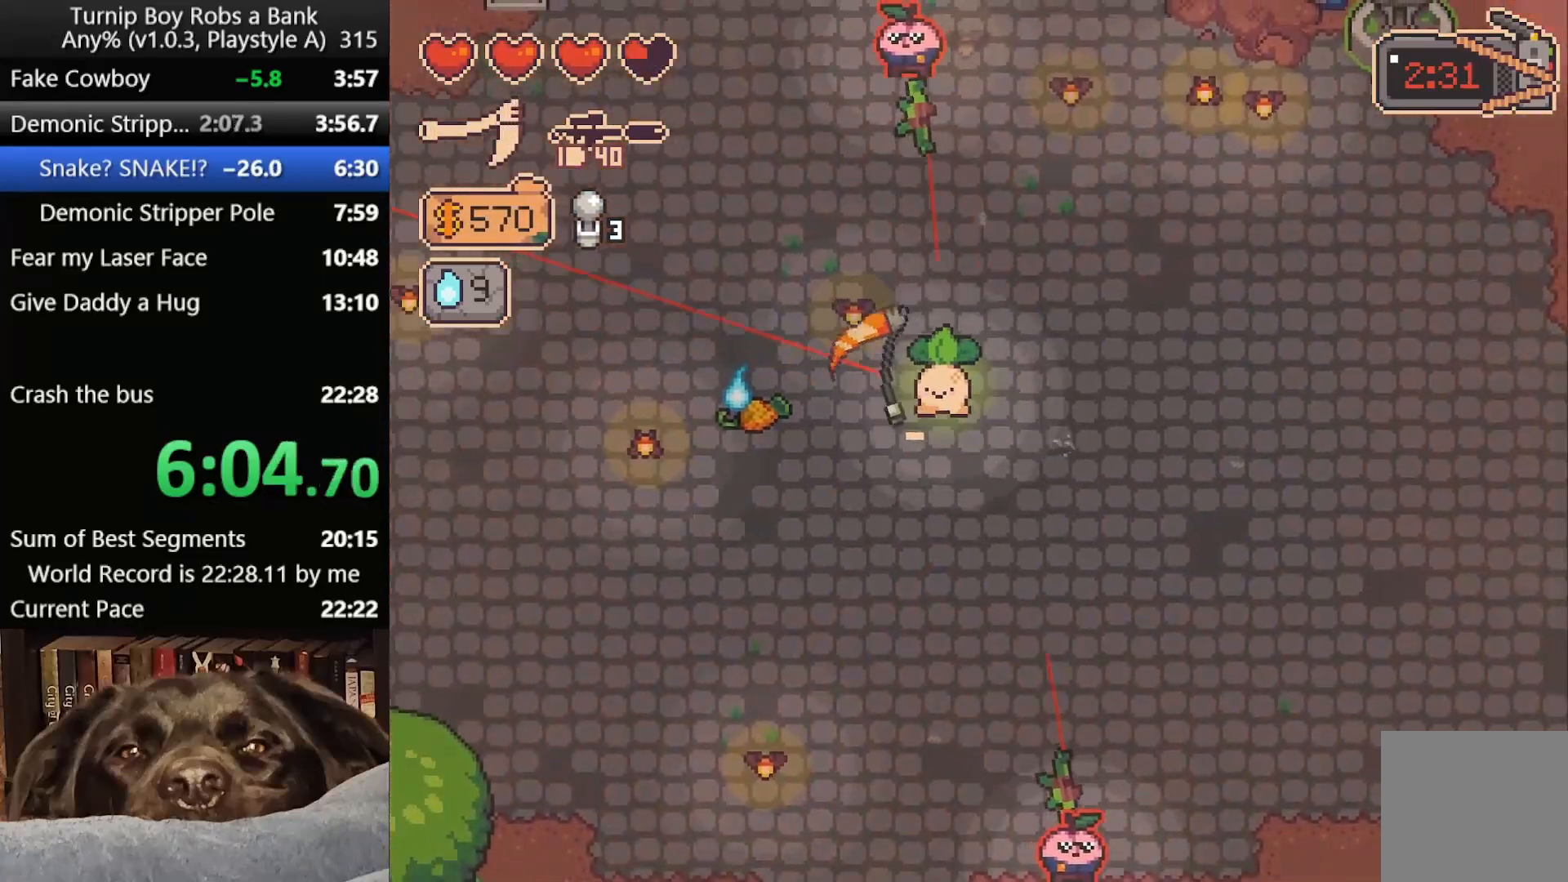
{"buttons": [], "left_stick": "up-right", "right_stick": "center", "button_events": []}
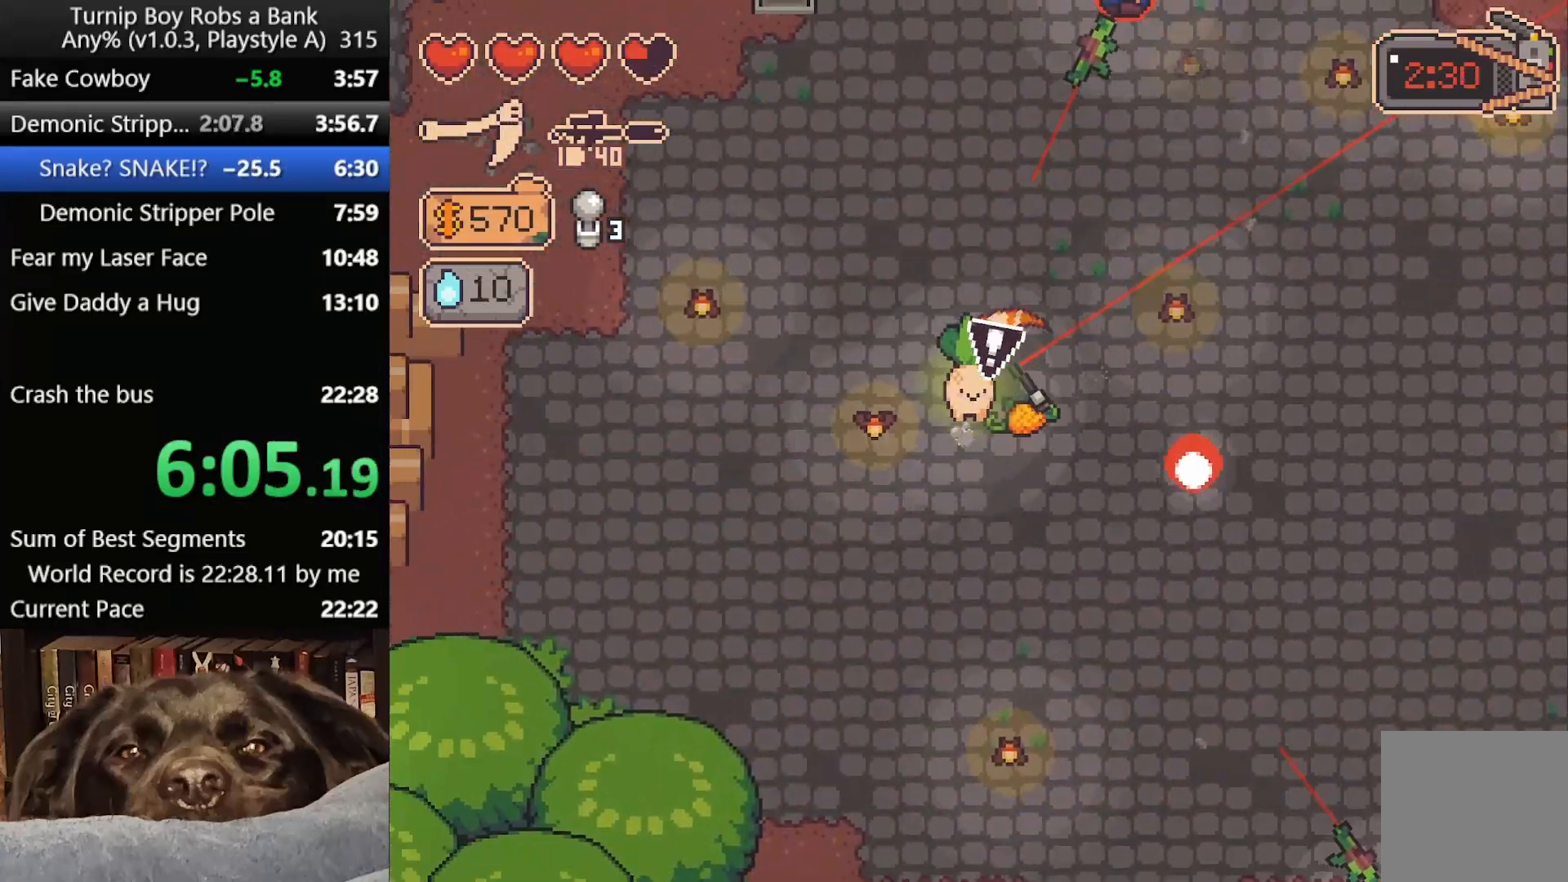
{"buttons": ["B"], "left_stick": "down-right", "right_stick": "center", "button_events": [[133, "B", "down"], [217, "B", "up"], [300, "B", "down"], [400, "B", "up"], [483, "B", "down"]]}
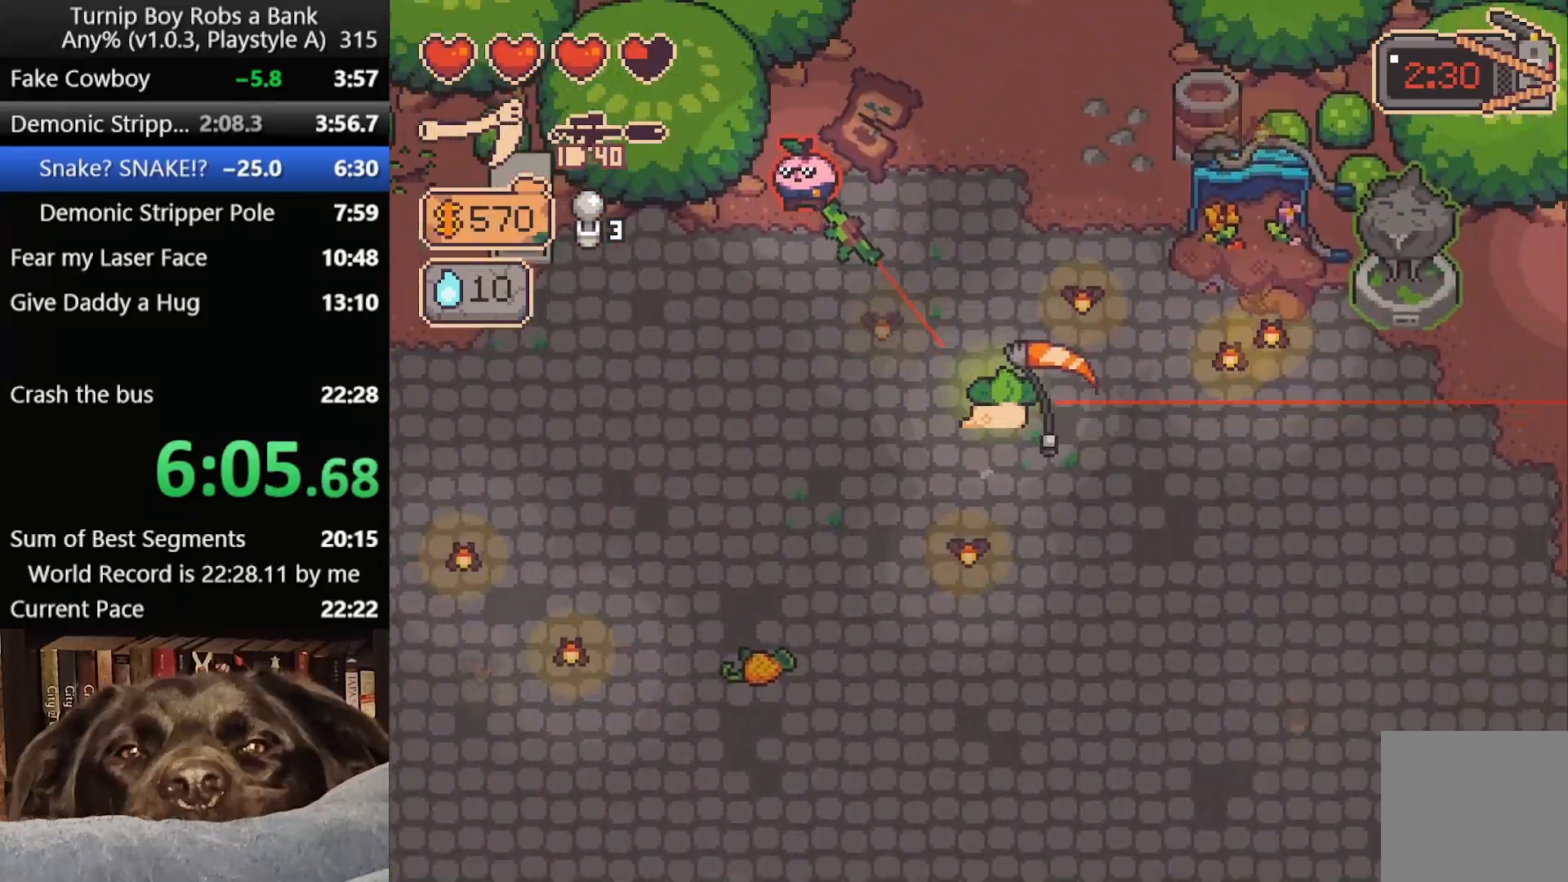
{"buttons": ["B"], "left_stick": "down-right", "right_stick": "center", "button_events": [[50, "B", "up"], [133, "B", "down"], [217, "B", "up"], [300, "B", "down"], [383, "B", "up"], [467, "B", "down"]]}
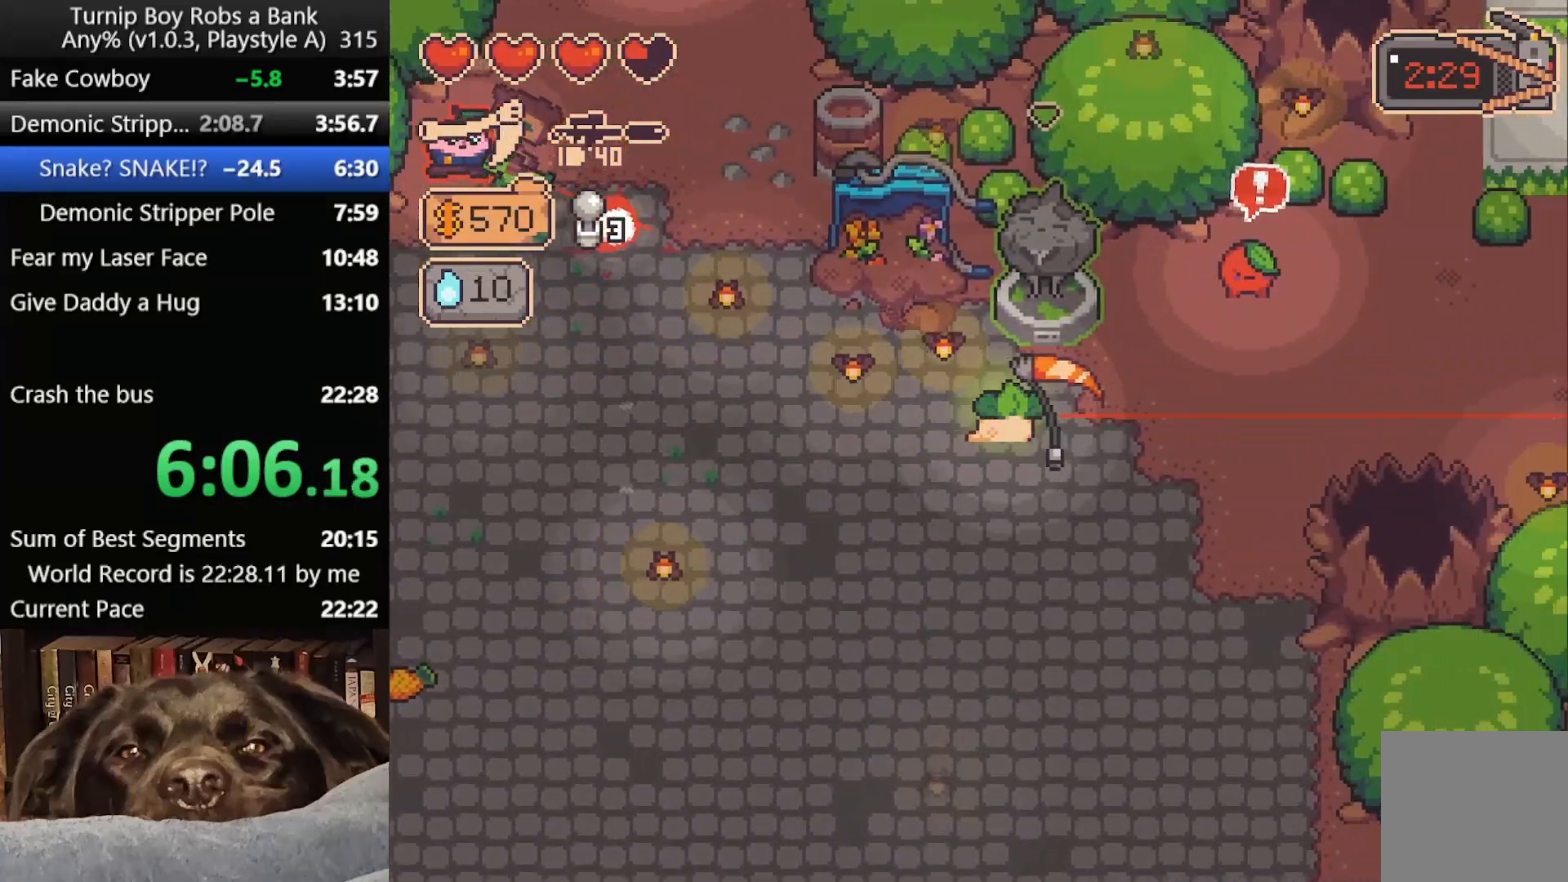
{"buttons": [], "left_stick": "right", "right_stick": "center", "button_events": [[67, "B", "up"], [150, "B", "down"], [217, "B", "up"], [300, "B", "down"], [433, "B", "up"]]}
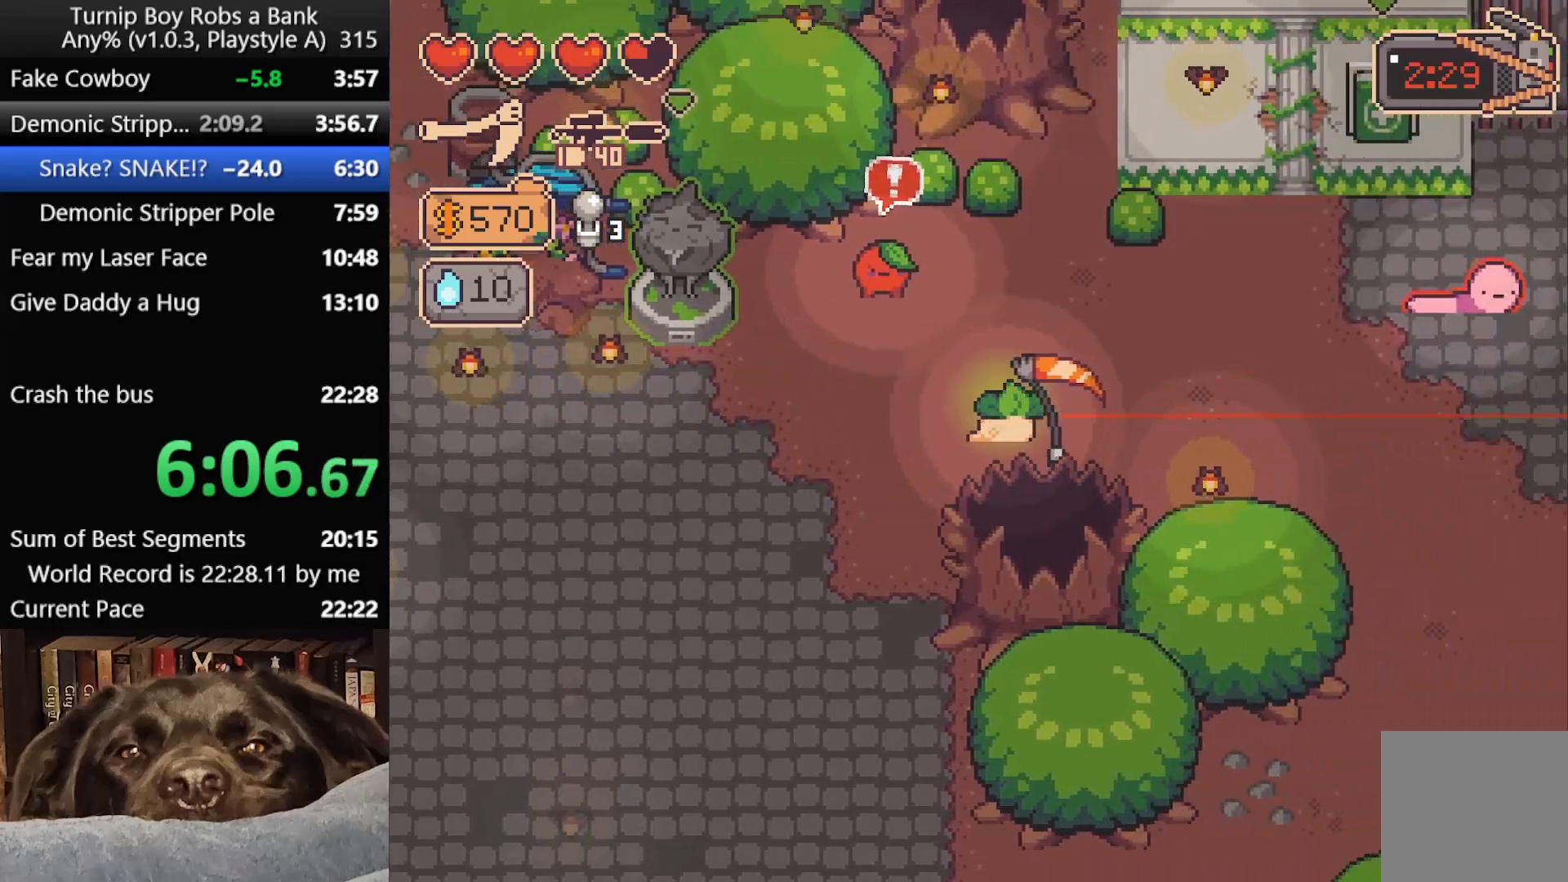
{"buttons": ["B", "R2"], "left_stick": "down-right", "right_stick": "center", "button_events": [[450, "R2", "down"], [467, "B", "down"]]}
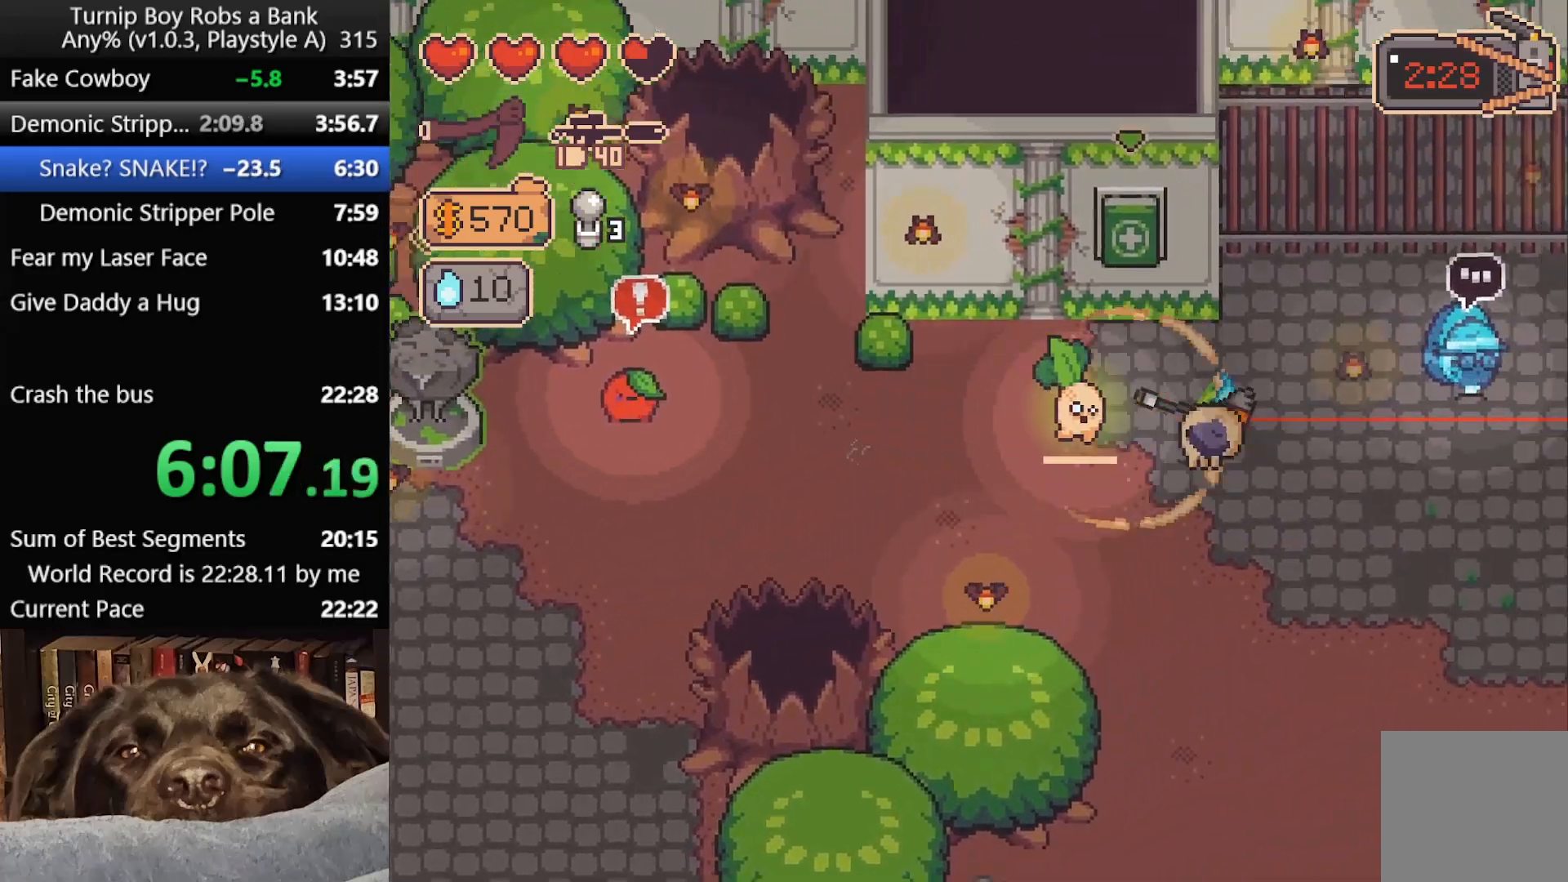
{"buttons": [], "left_stick": "down", "right_stick": "center", "button_events": [[133, "B", "up"], [150, "R2", "up"]]}
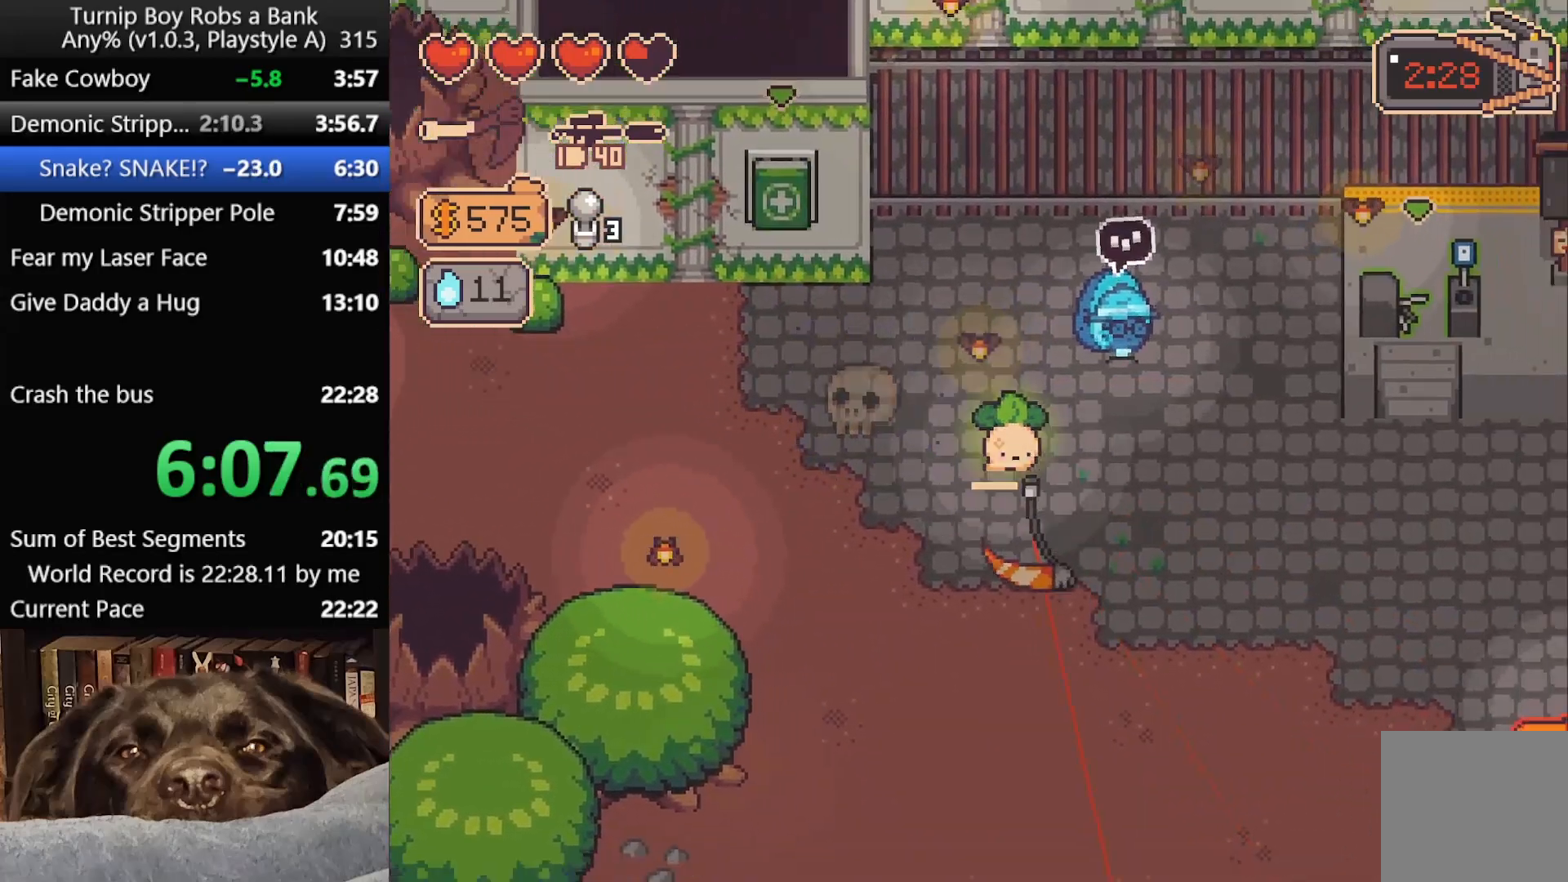
{"buttons": [], "left_stick": "down", "right_stick": "center", "button_events": [[83, "B", "down"], [183, "B", "up"], [250, "B", "down"], [383, "B", "up"]]}
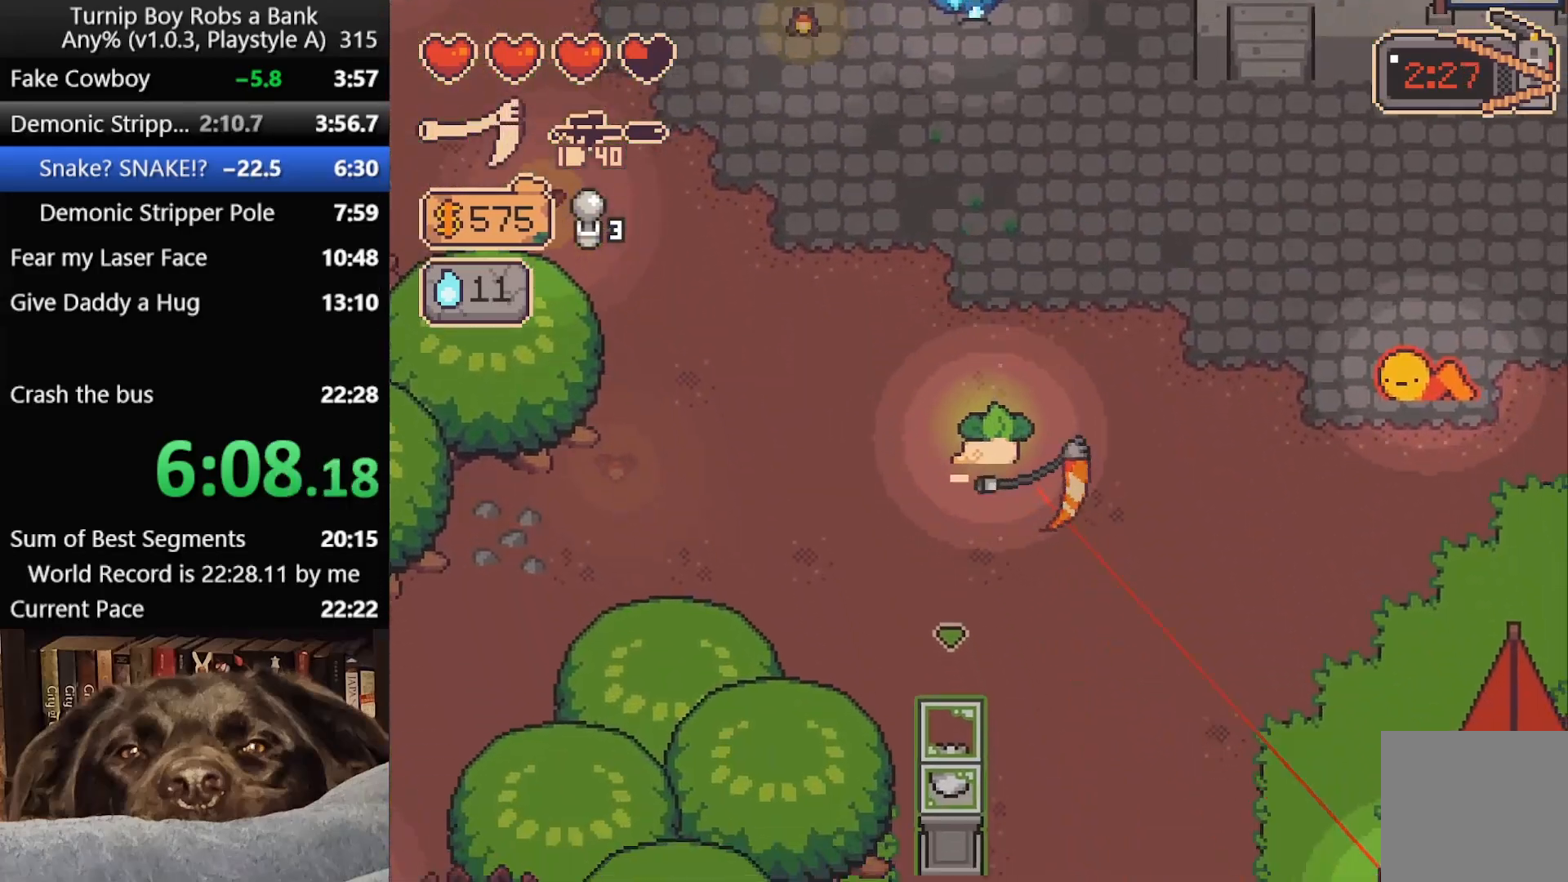
{"buttons": [], "left_stick": "down", "right_stick": "center", "button_events": [[283, "R2", "down"], [433, "R2", "up"]]}
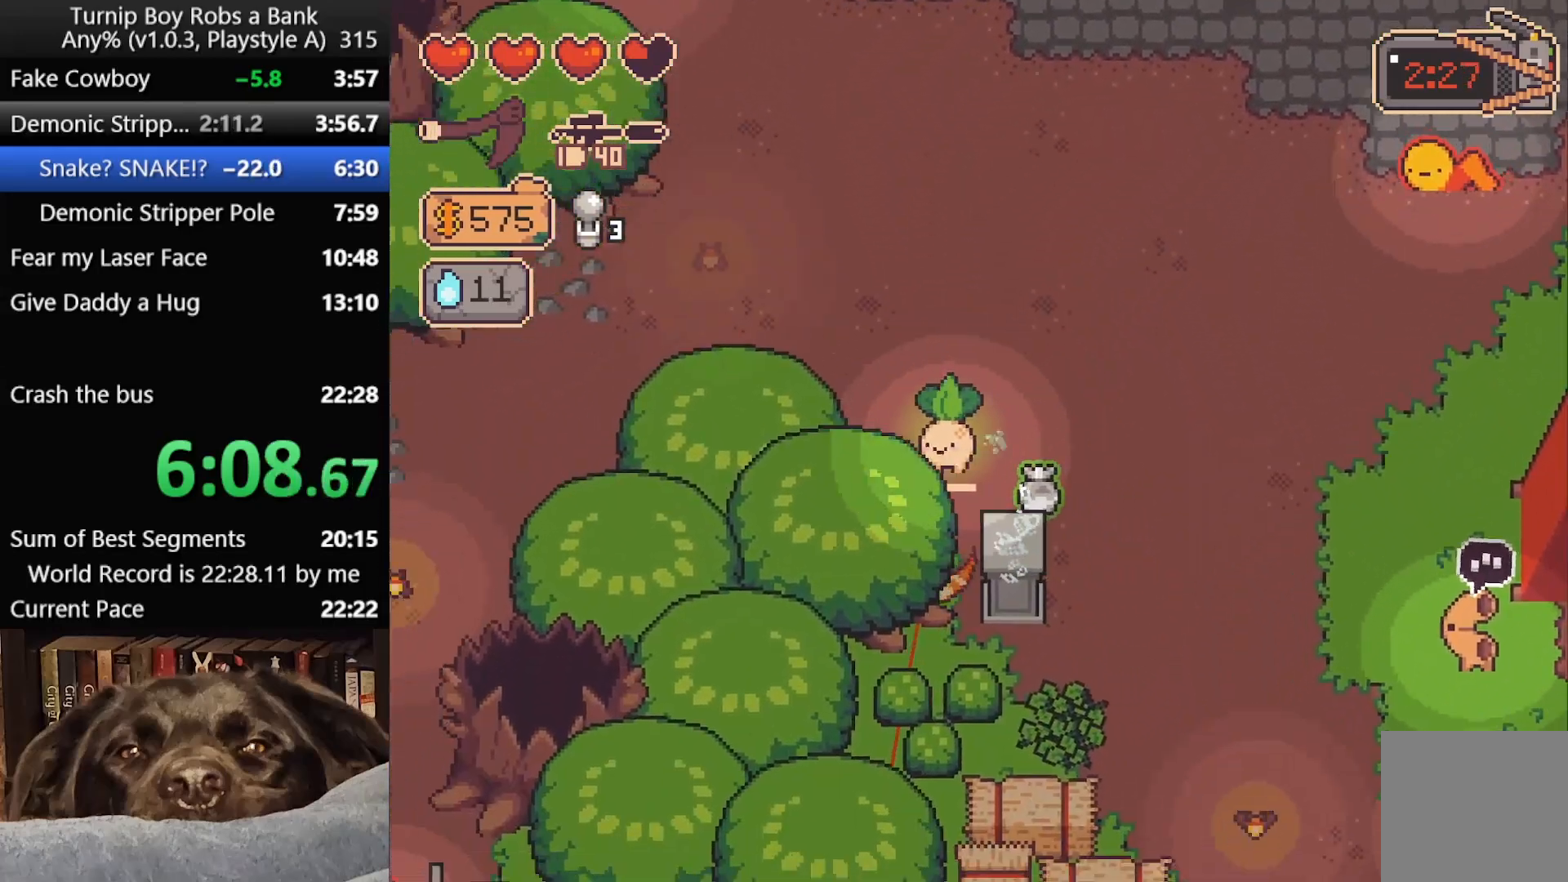
{"buttons": [], "left_stick": "up-right", "right_stick": "center", "button_events": []}
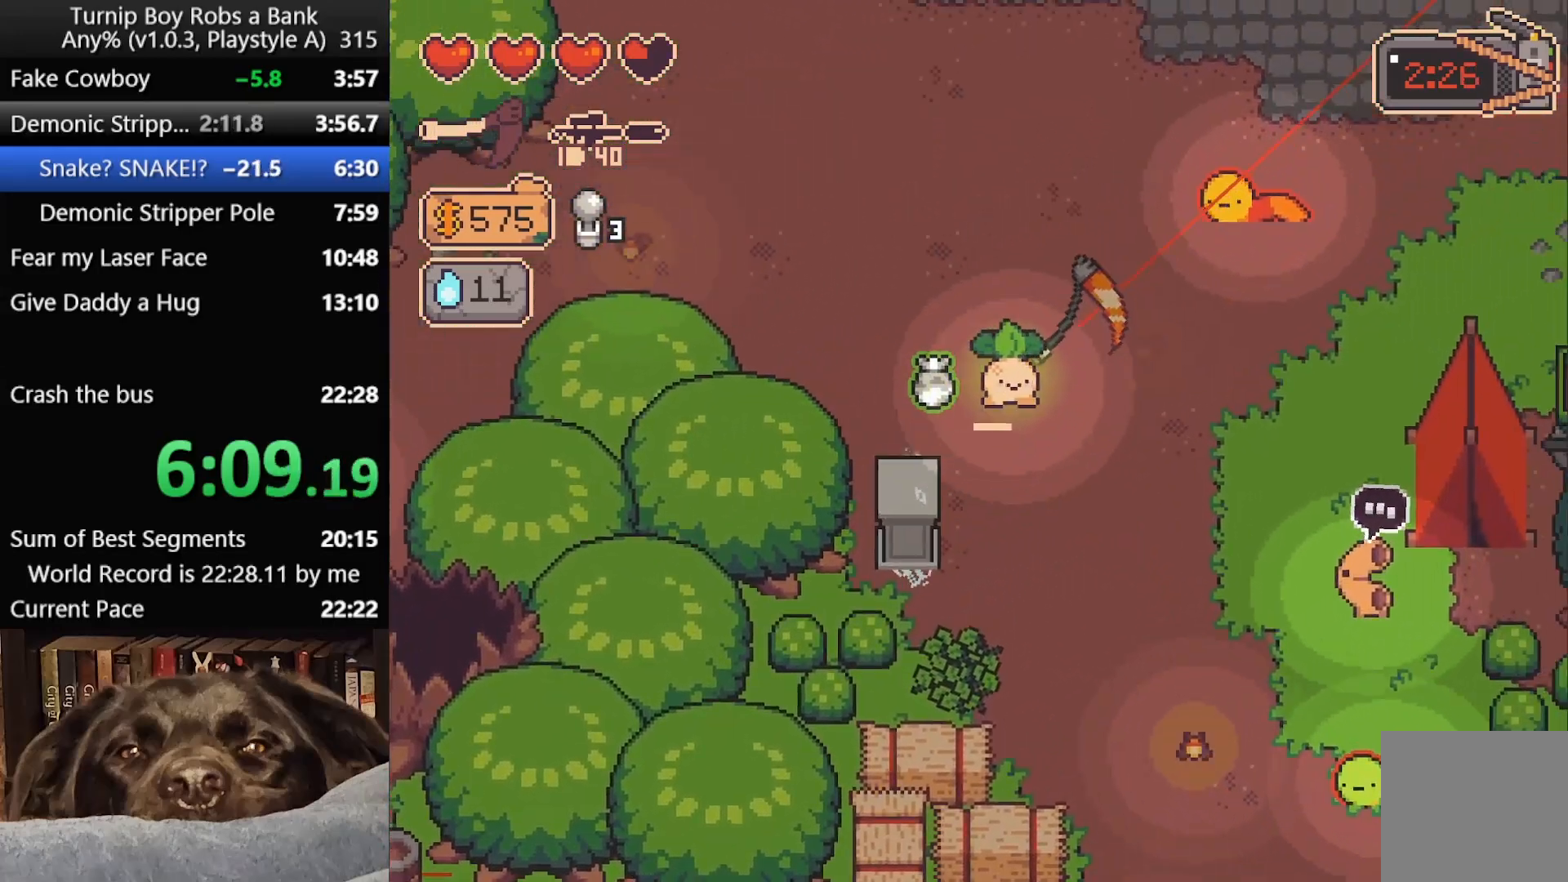
{"buttons": [], "left_stick": "down-right", "right_stick": "center", "button_events": [[167, "R2", "down"], [333, "R2", "up"]]}
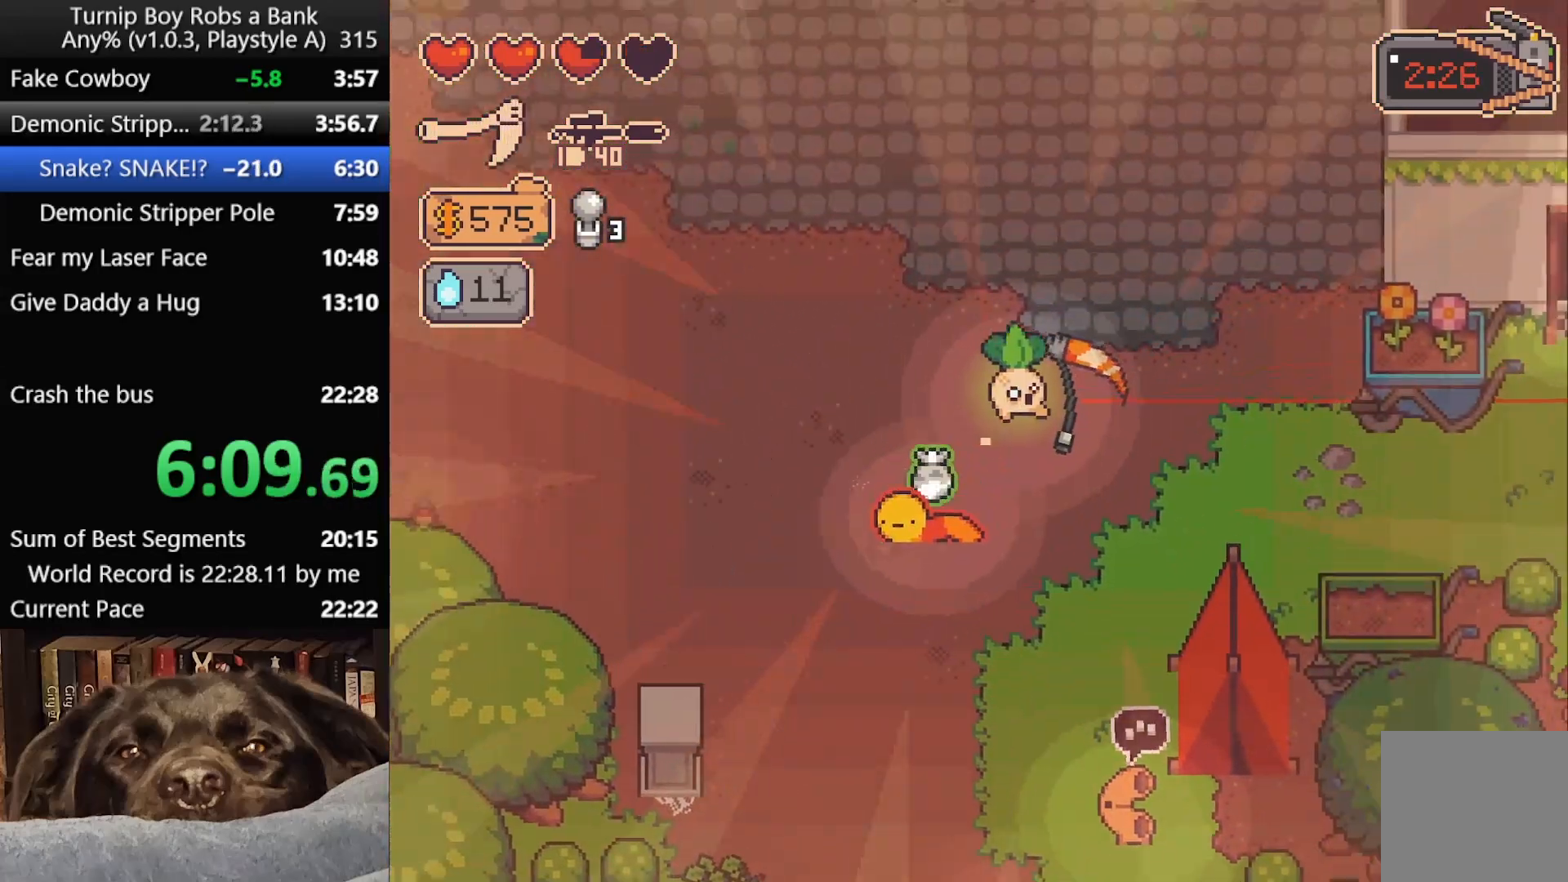
{"buttons": [], "left_stick": "down-left", "right_stick": "left", "button_events": [[333, "R2", "down"], [483, "R2", "up"]]}
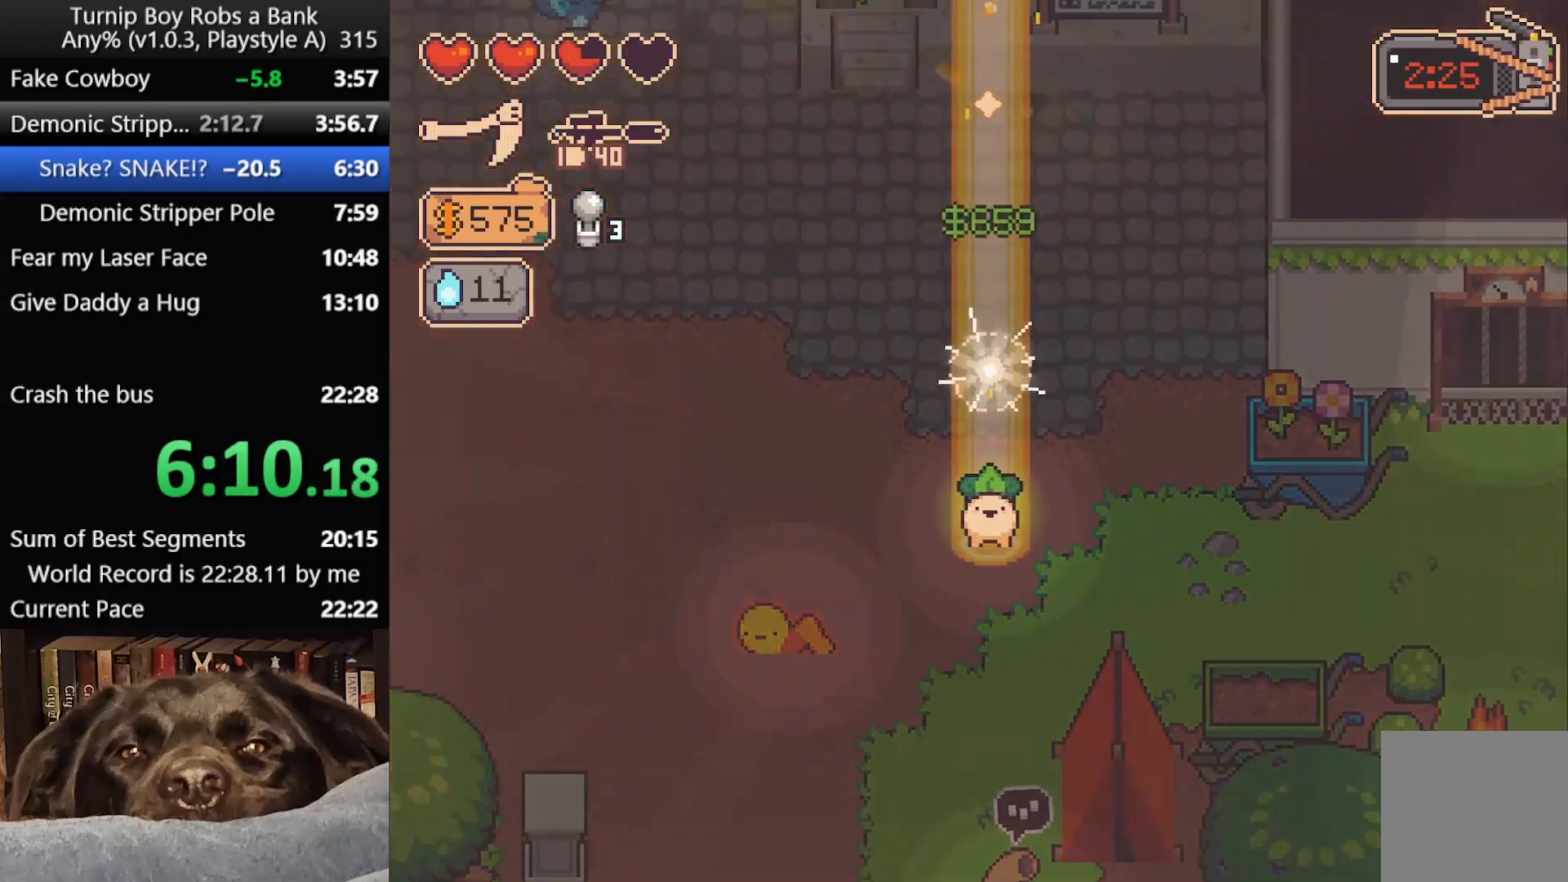
{"buttons": [], "left_stick": "left", "right_stick": "center", "button_events": [[167, "R2", "down"], [300, "R2", "up"]]}